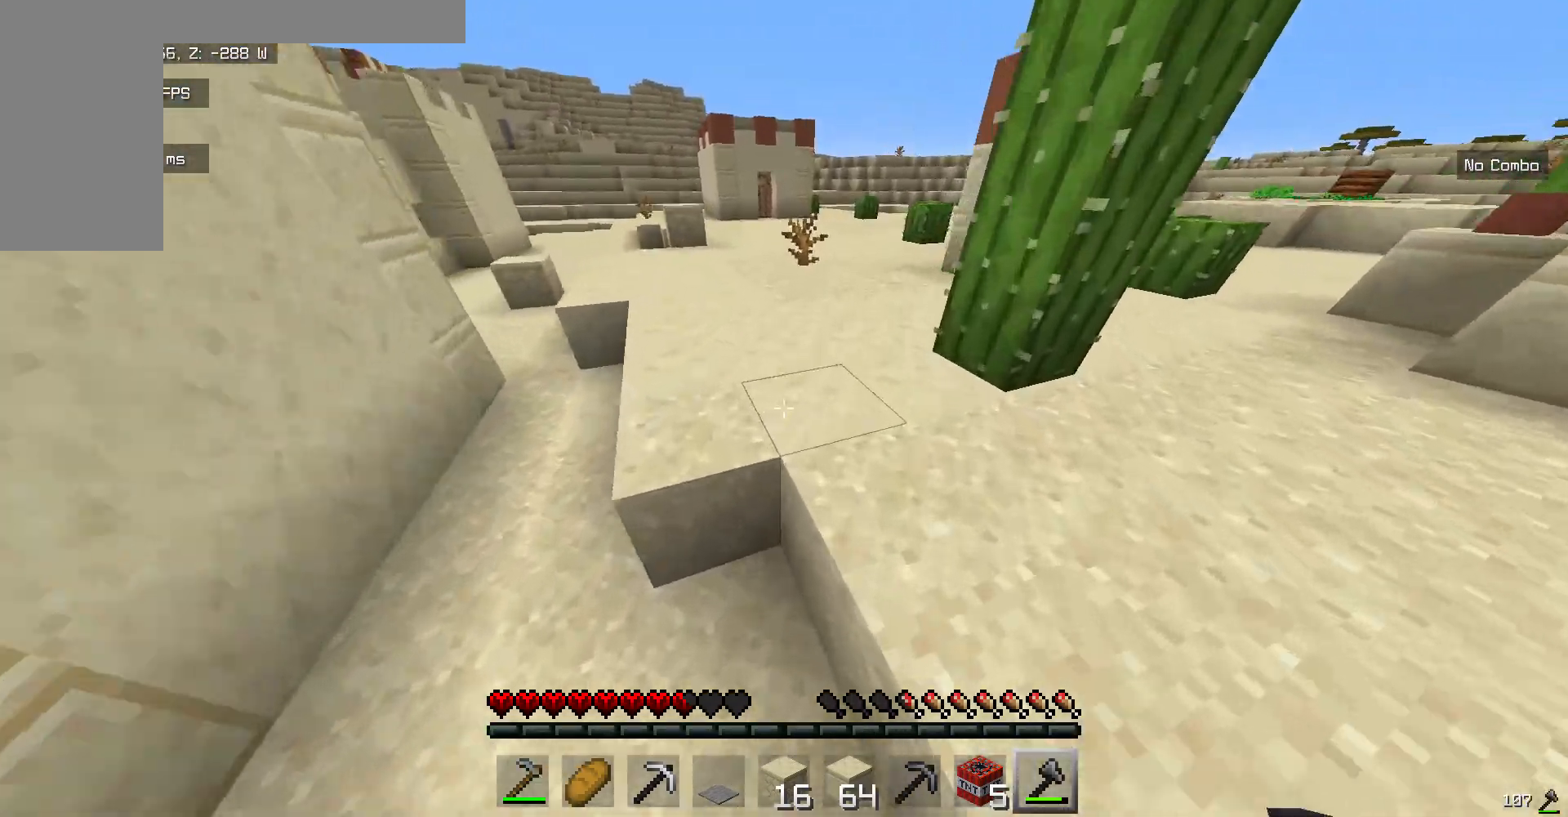
Gameplay with keyboard and mouse; each line is a JSON object with the keys and mouse buttons held at the frame after it. "events" lists presses ("down") and releases ("up") of "a", "d", "s", "w", "mouse_left" and "mouse_right" between this image and that frame as [ms after this image, input, new state], when the widget could be followed in between. "mouse_left", "mouse_right" = the "left", "right" buttons of the "mouse" list. No other keys are recorded. Fast repeated clicks can show as one long hold. Mouse movement is not recorded.
{"keys": ["w"], "mouse": [], "events": []}
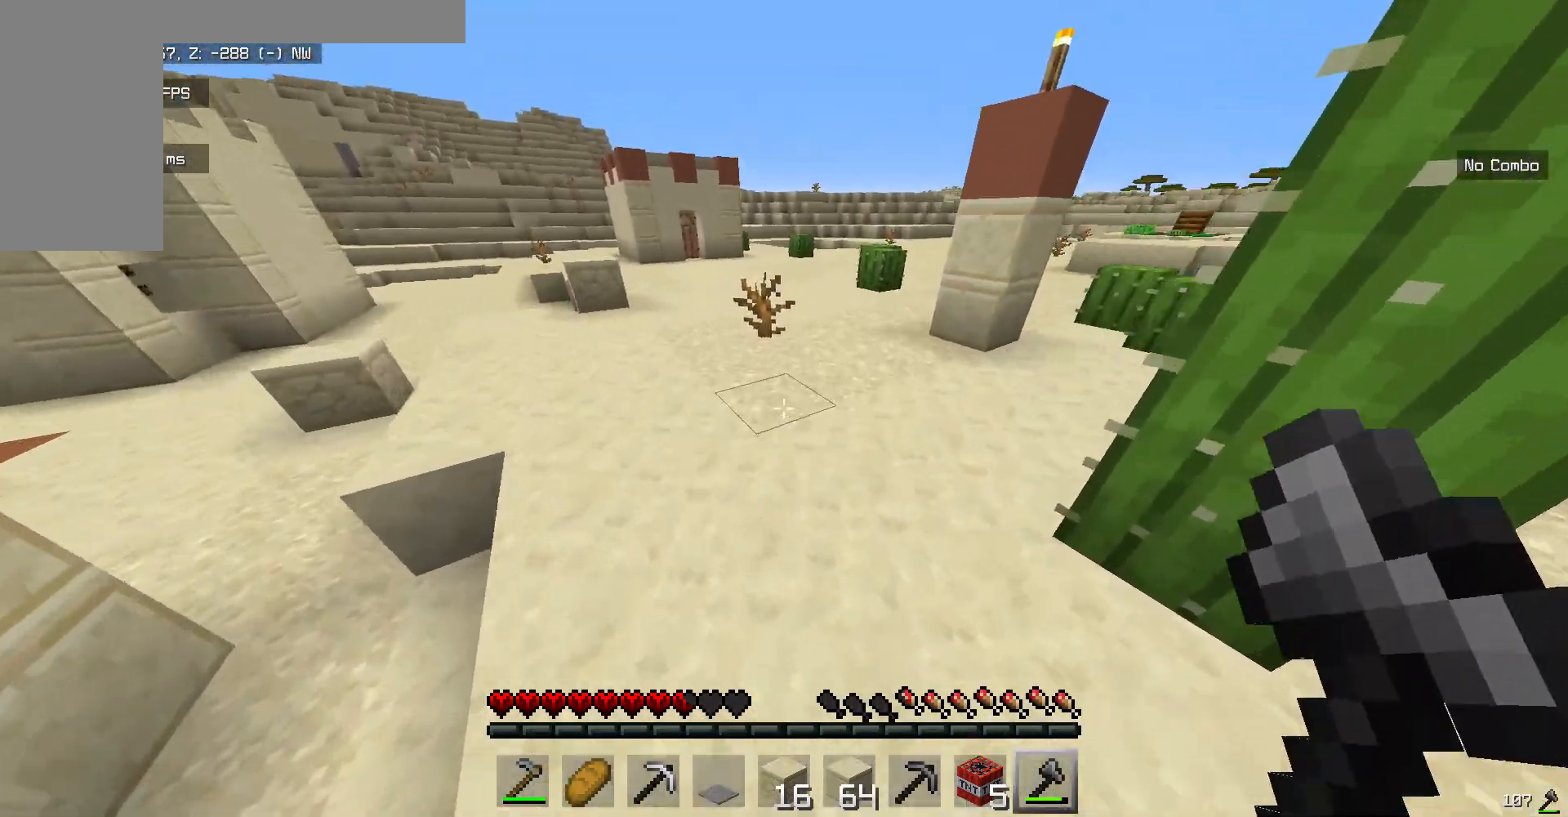
{"keys": ["w"], "mouse": [], "events": []}
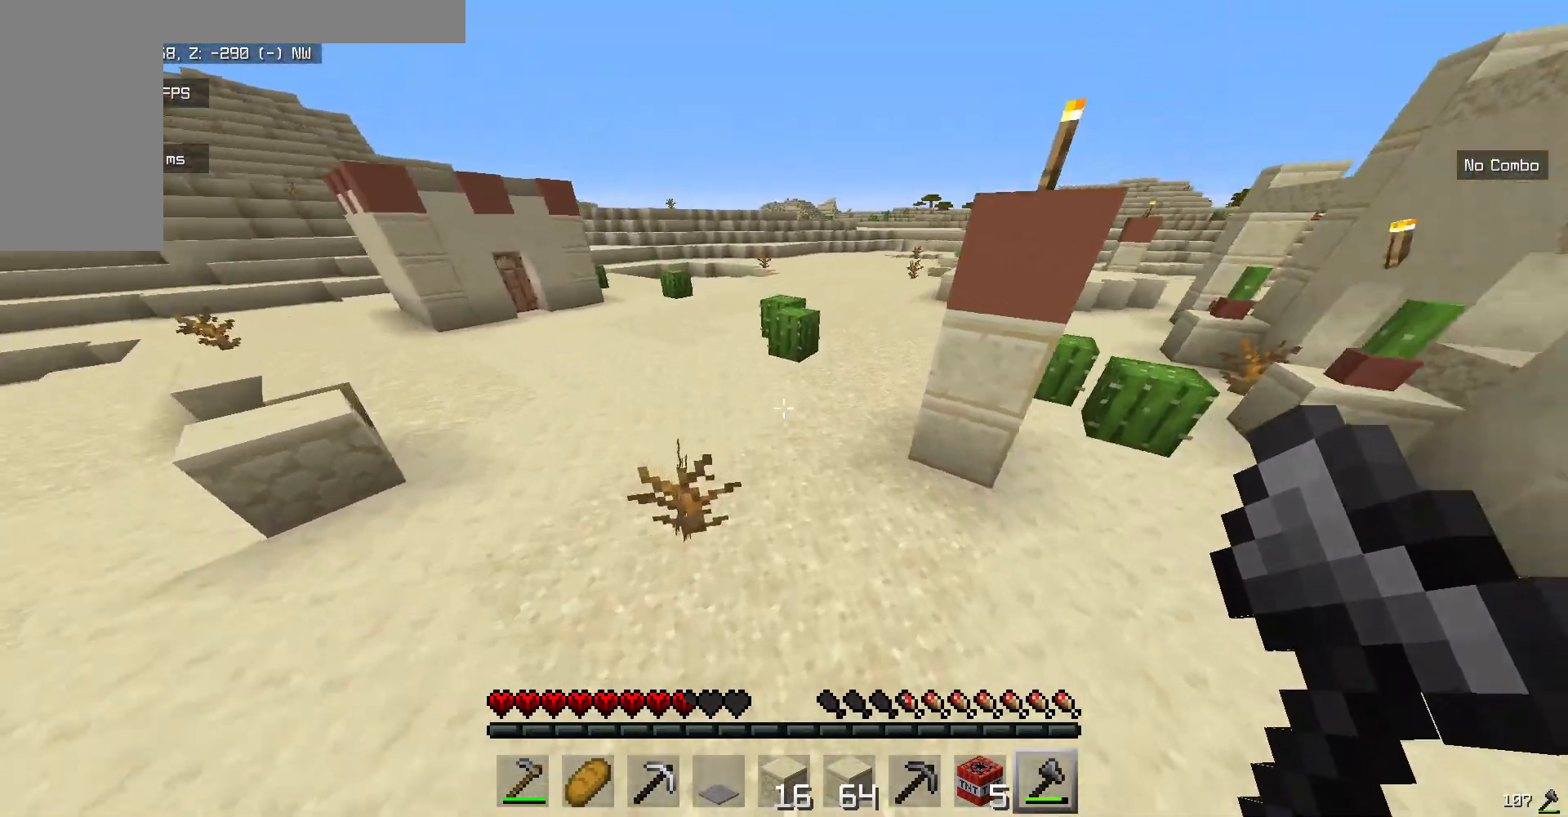
{"keys": ["w"], "mouse": [], "events": []}
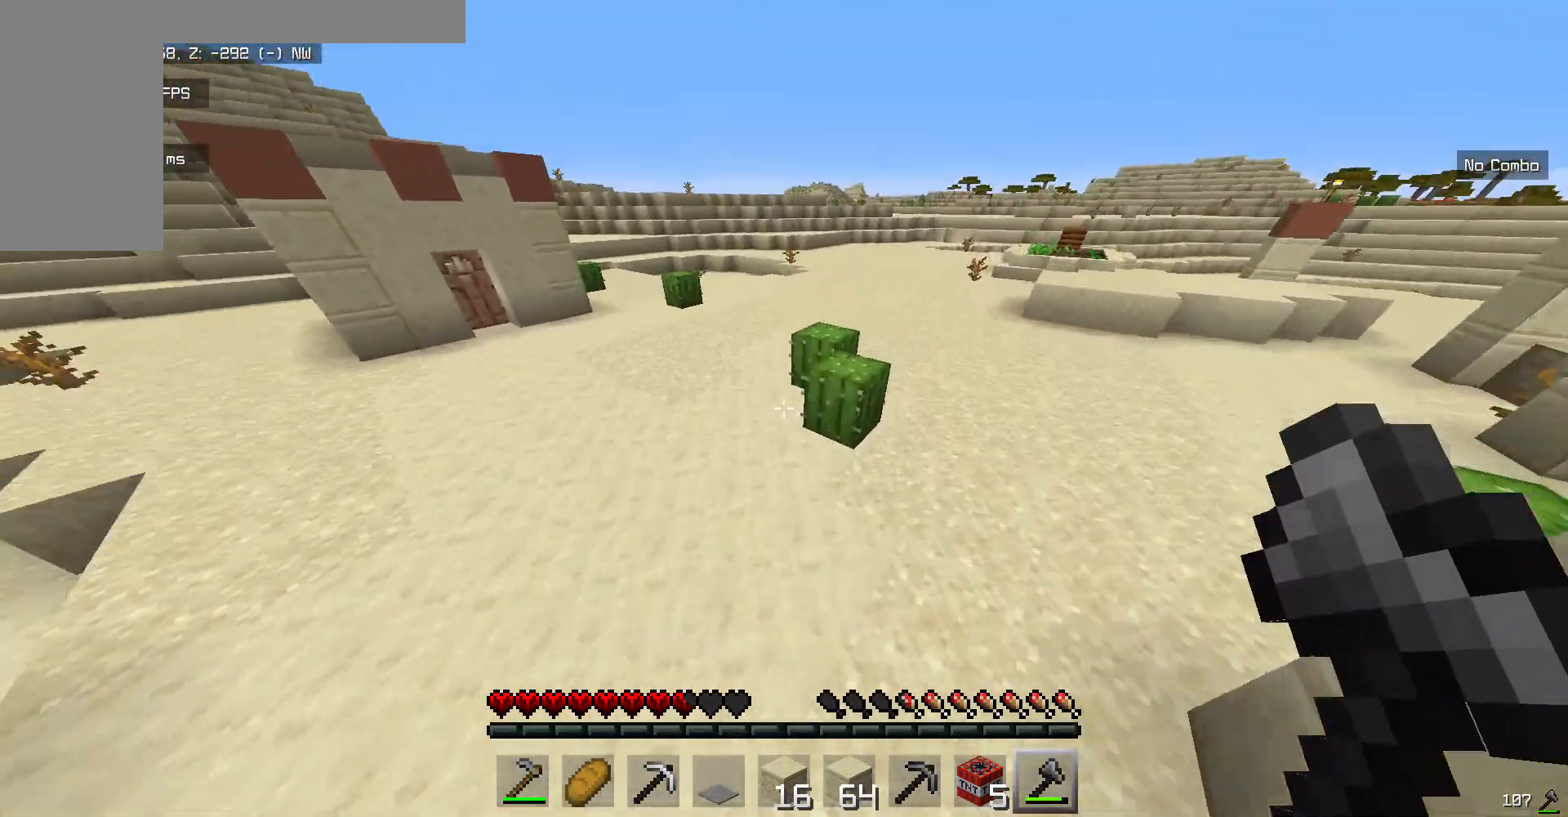
{"keys": ["w"], "mouse": [], "events": []}
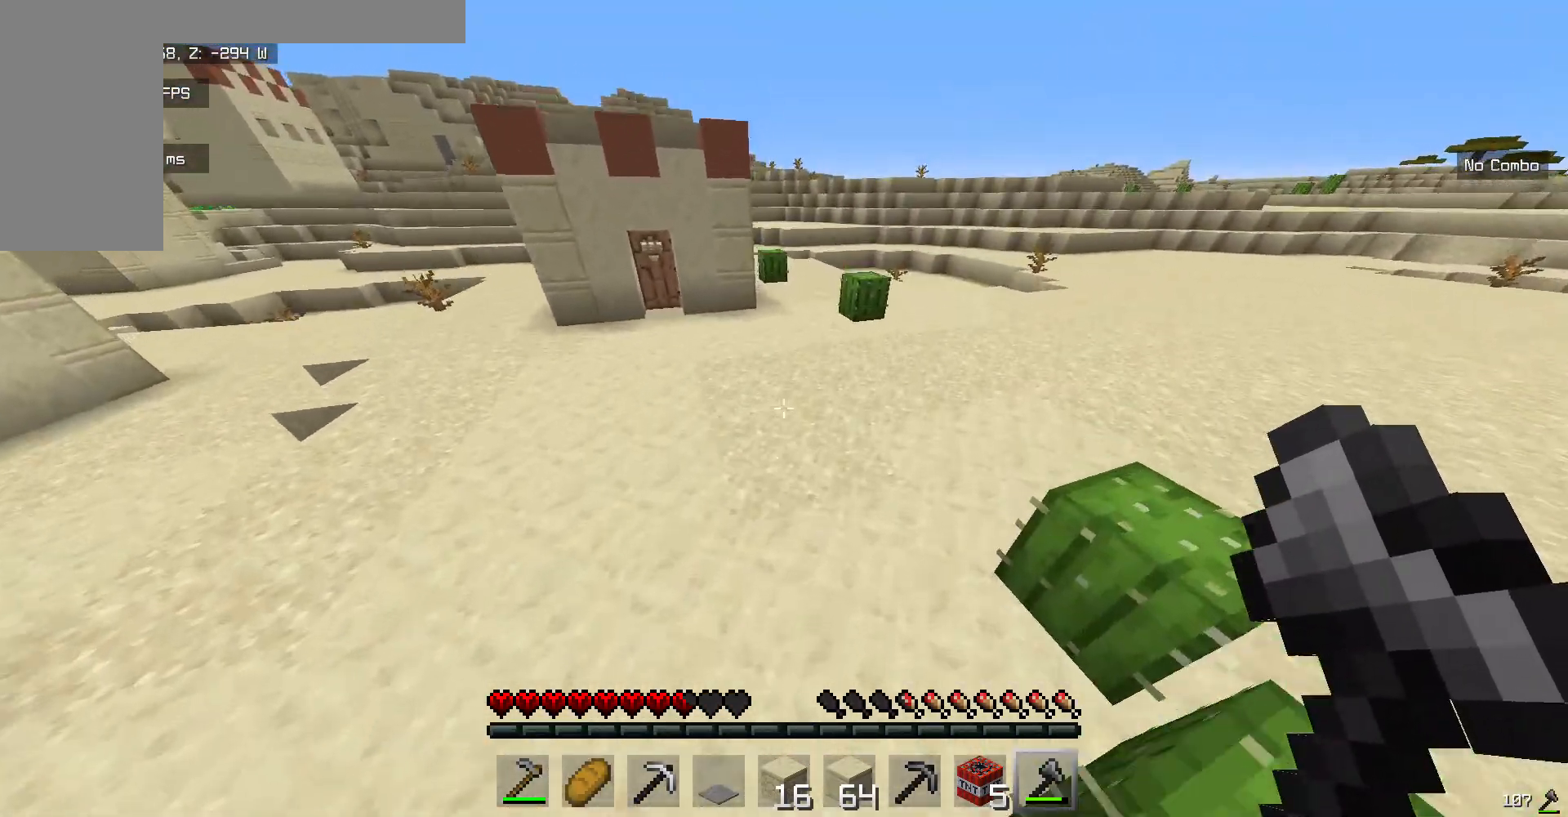
{"keys": ["w"], "mouse": [], "events": []}
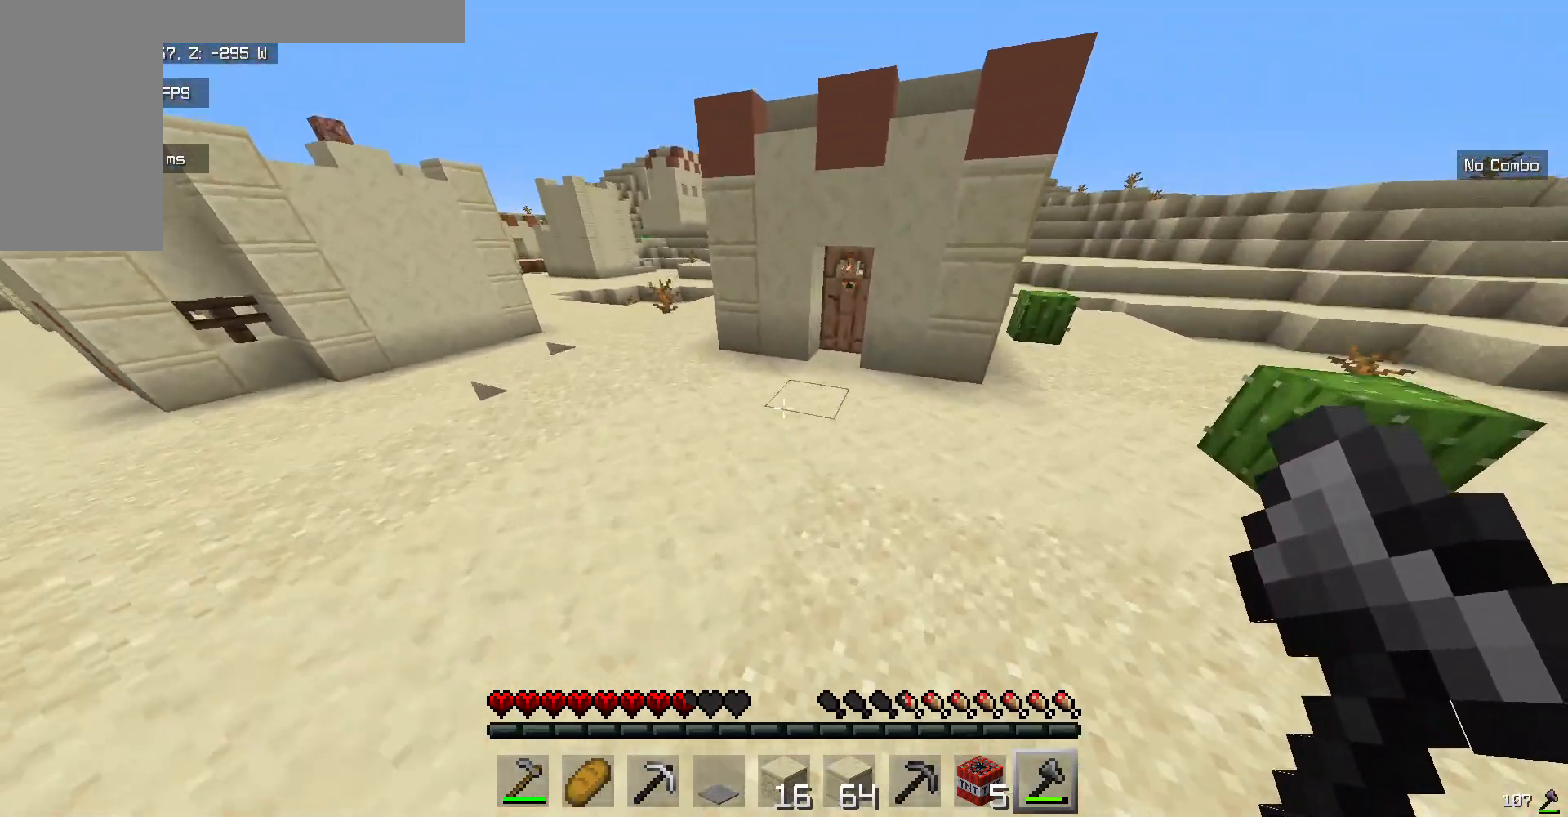
{"keys": ["w"], "mouse": ["right"], "events": [[418, "mouse_right", "down"]]}
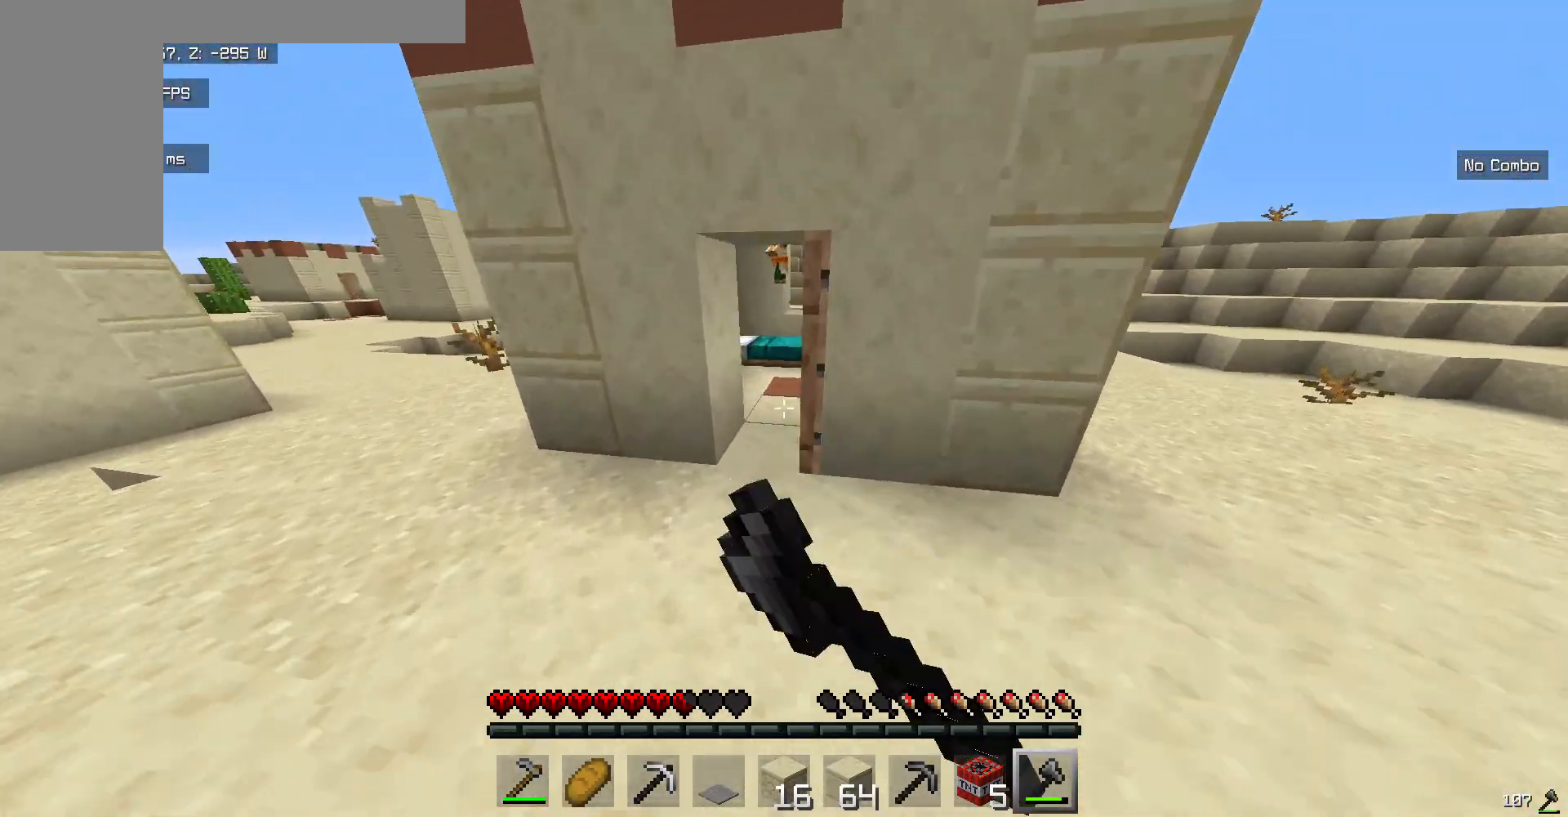
{"keys": ["w"], "mouse": [], "events": [[100, "mouse_right", "up"]]}
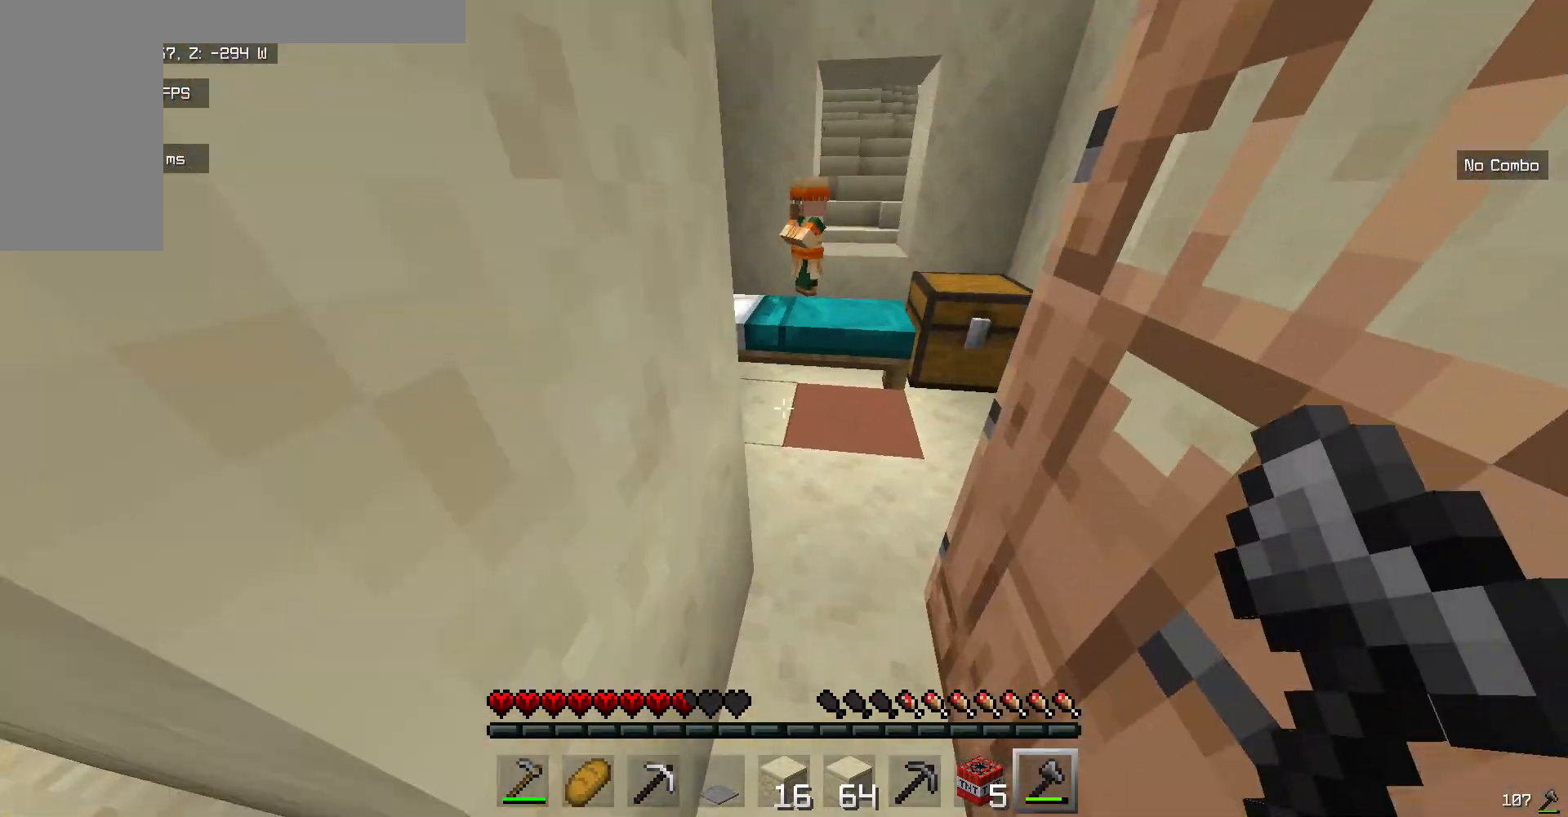
{"keys": [], "mouse": ["left"], "events": [[101, "mouse_left", "down"], [401, "w", "up"]]}
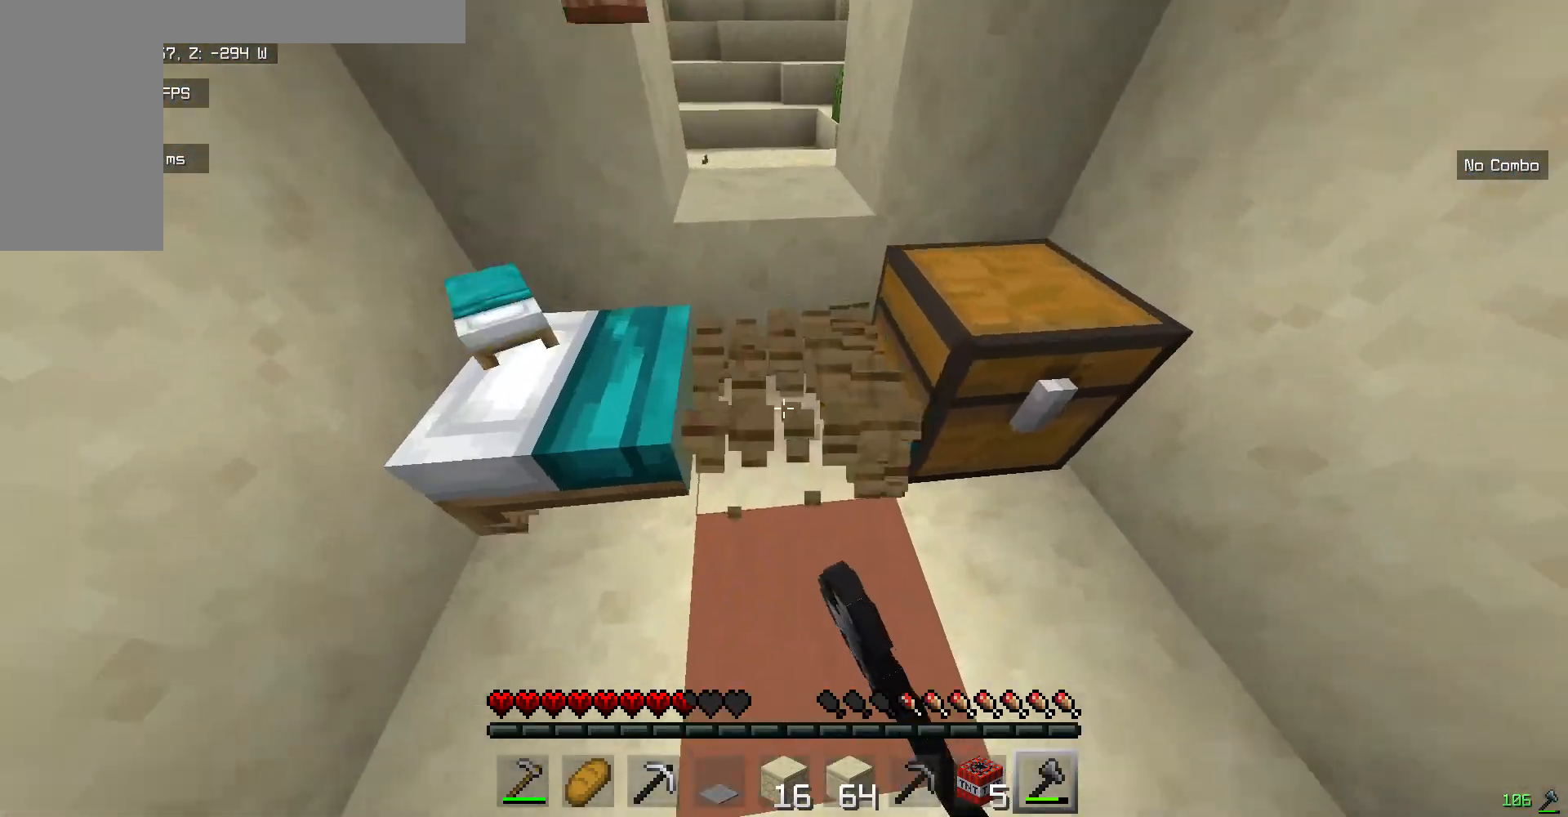
{"keys": [], "mouse": []}
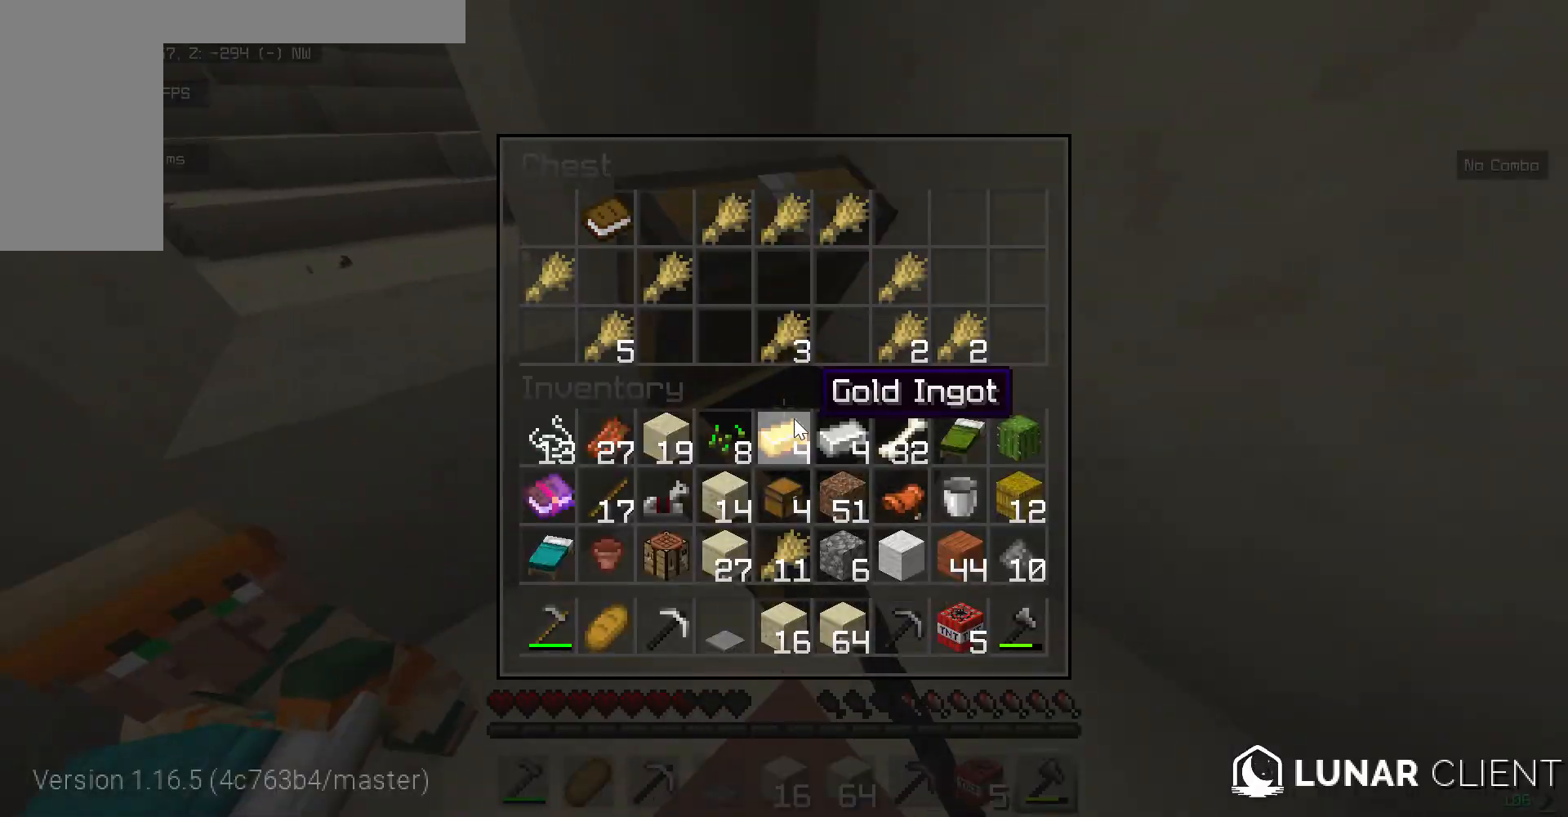
{"keys": [], "mouse": [], "events": []}
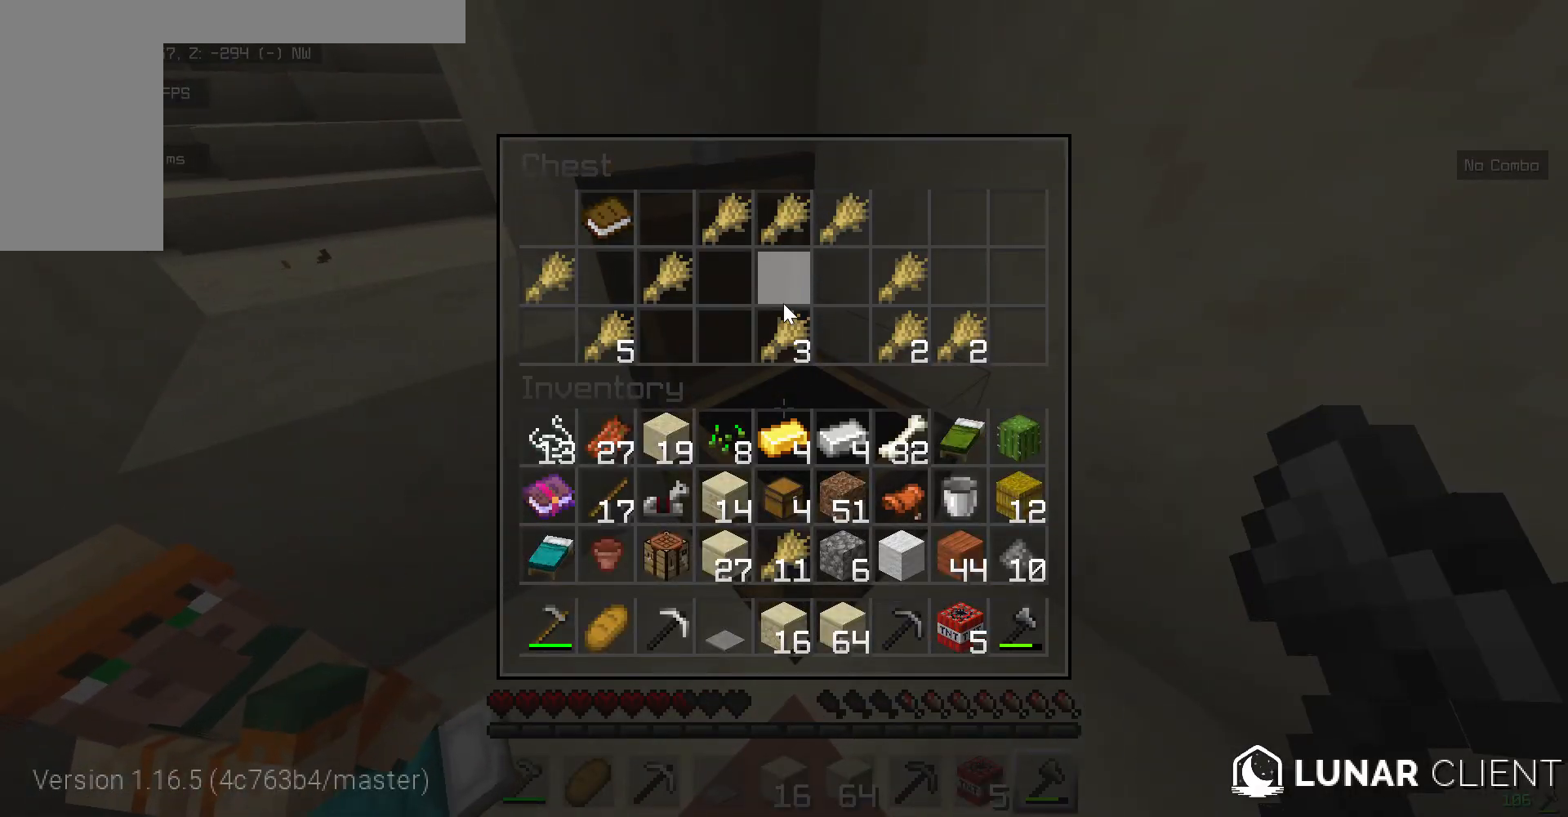
{"keys": [], "mouse": [], "events": []}
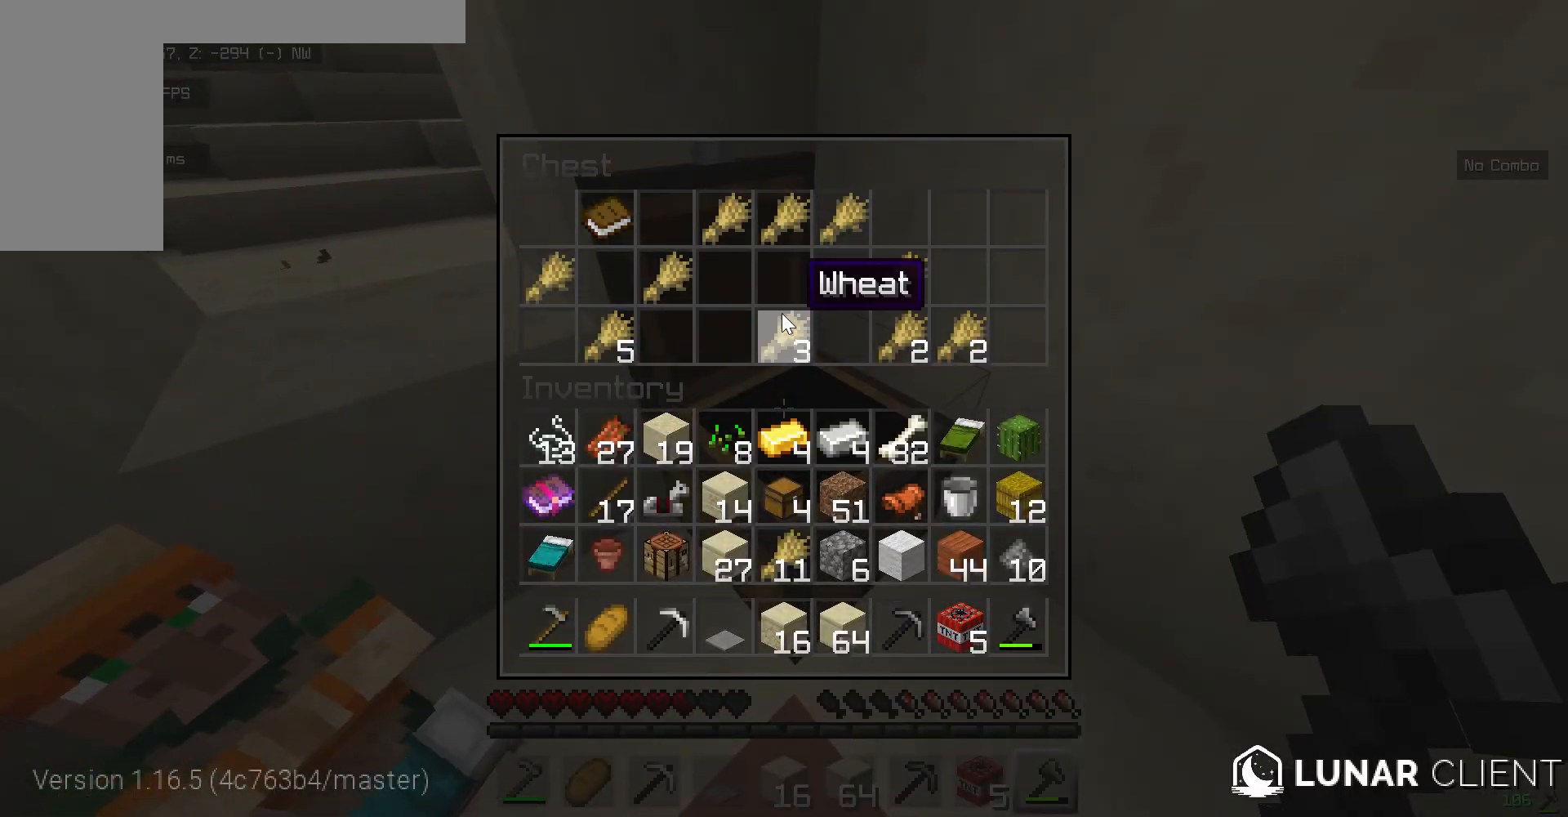
{"keys": [], "mouse": [], "events": []}
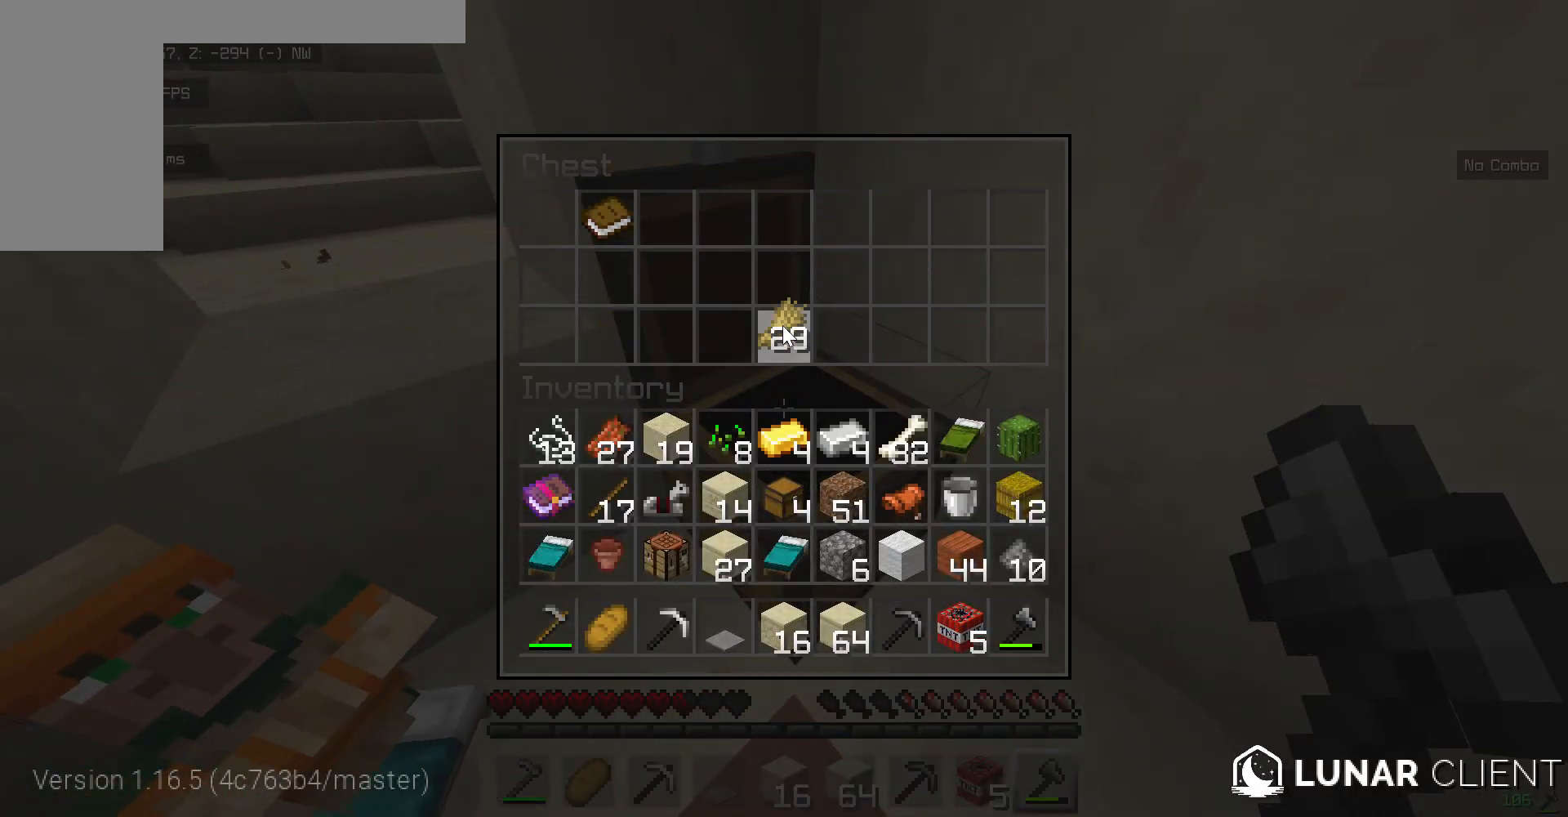
{"keys": [], "mouse": [], "events": []}
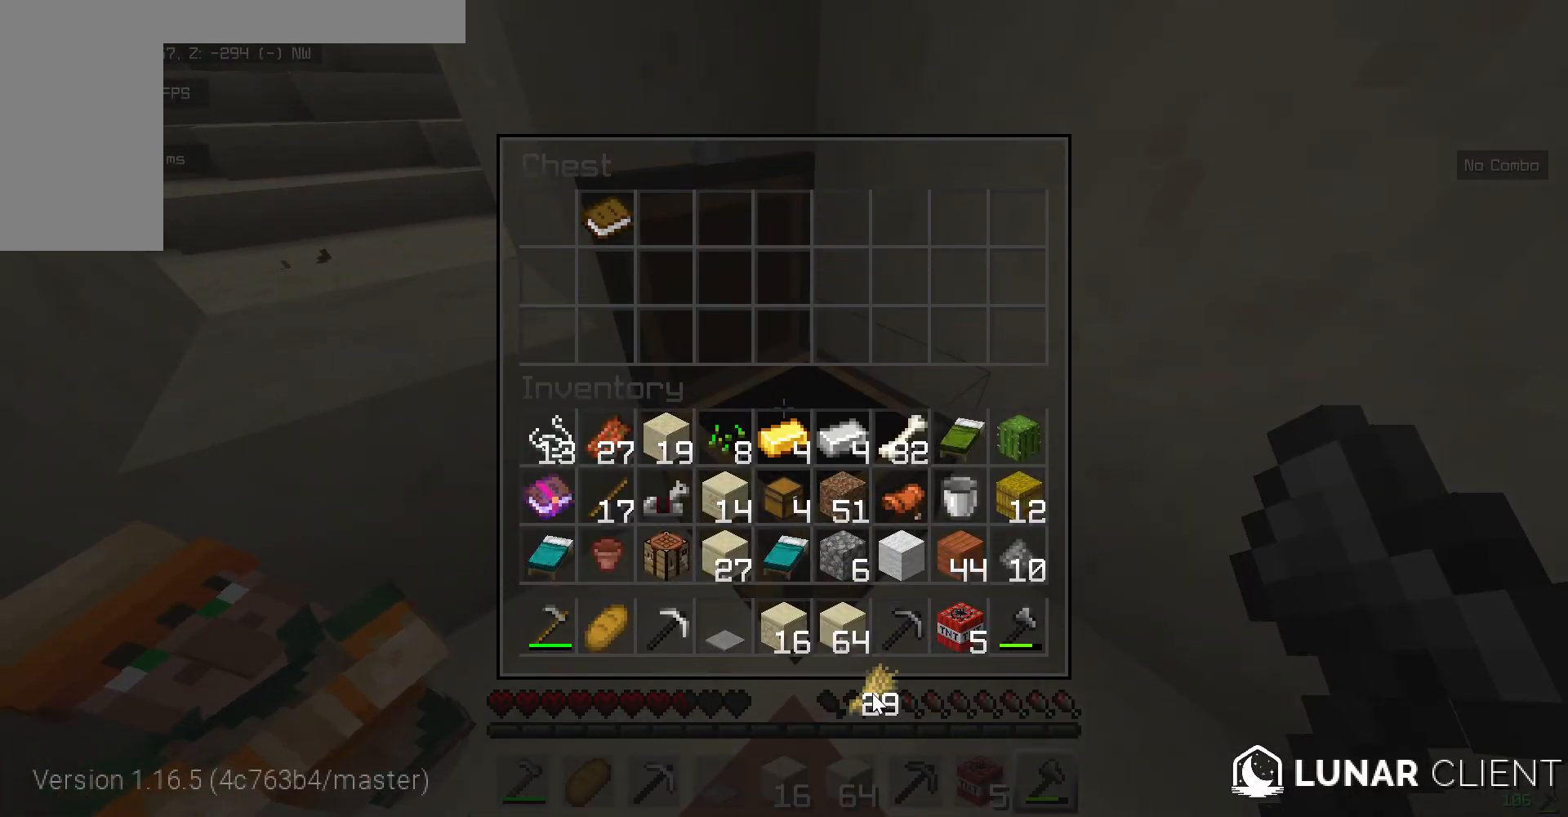
{"keys": [], "mouse": [], "events": []}
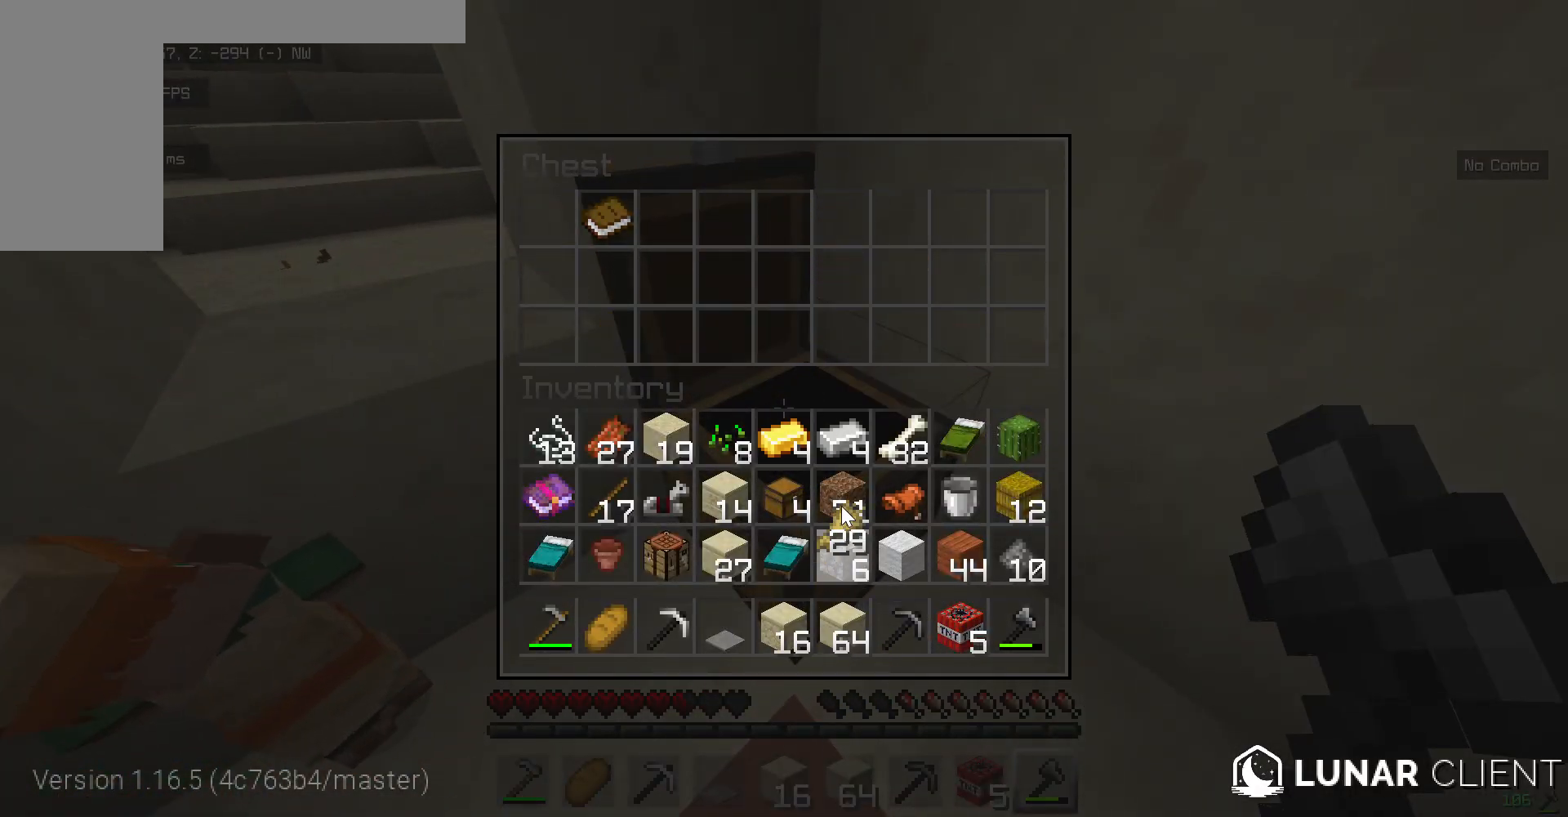
{"keys": [], "mouse": [], "events": []}
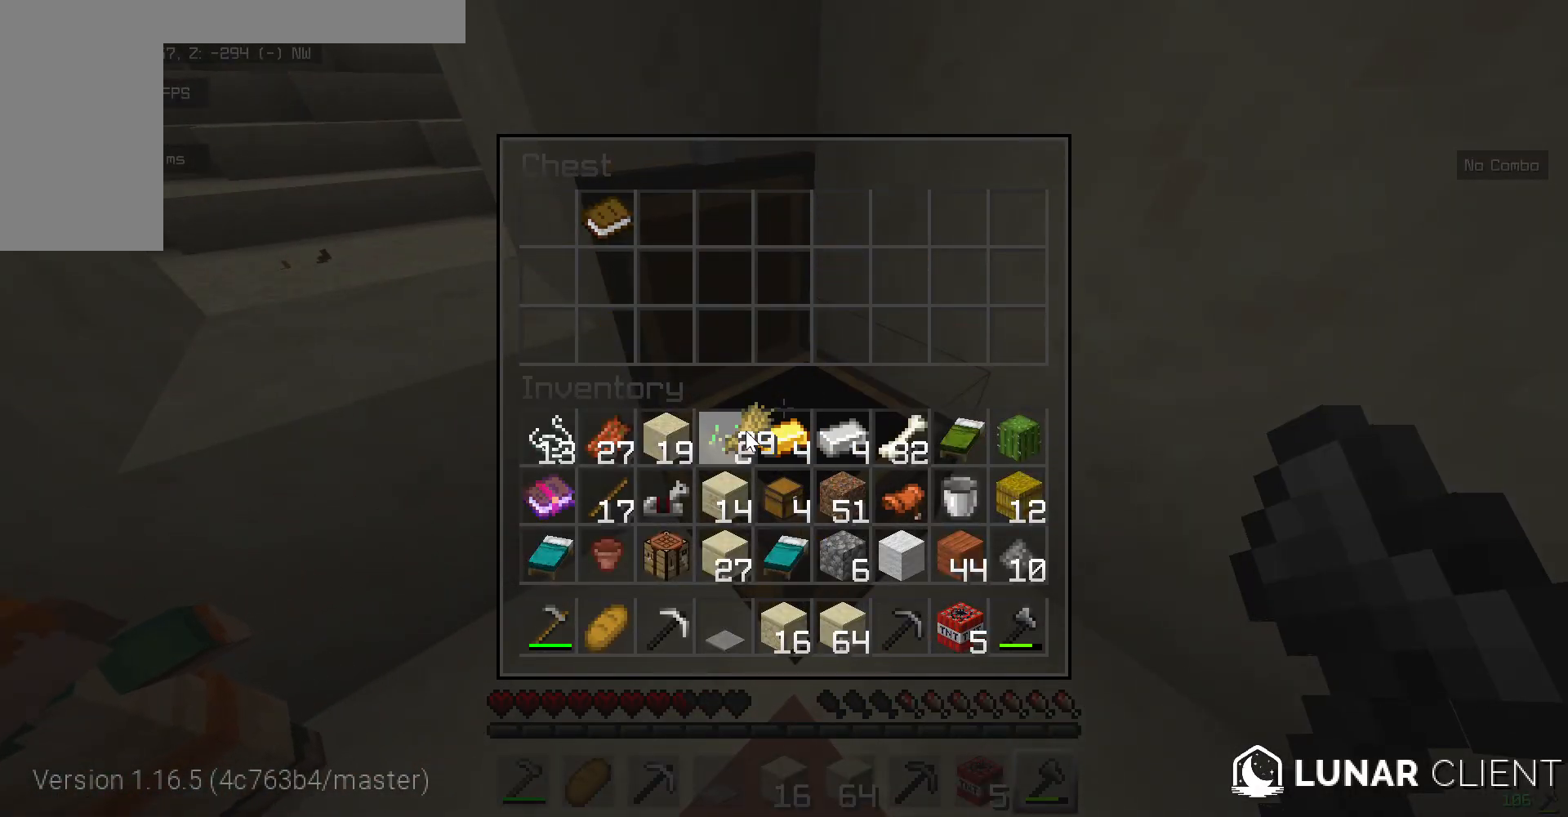
{"keys": [], "mouse": [], "events": []}
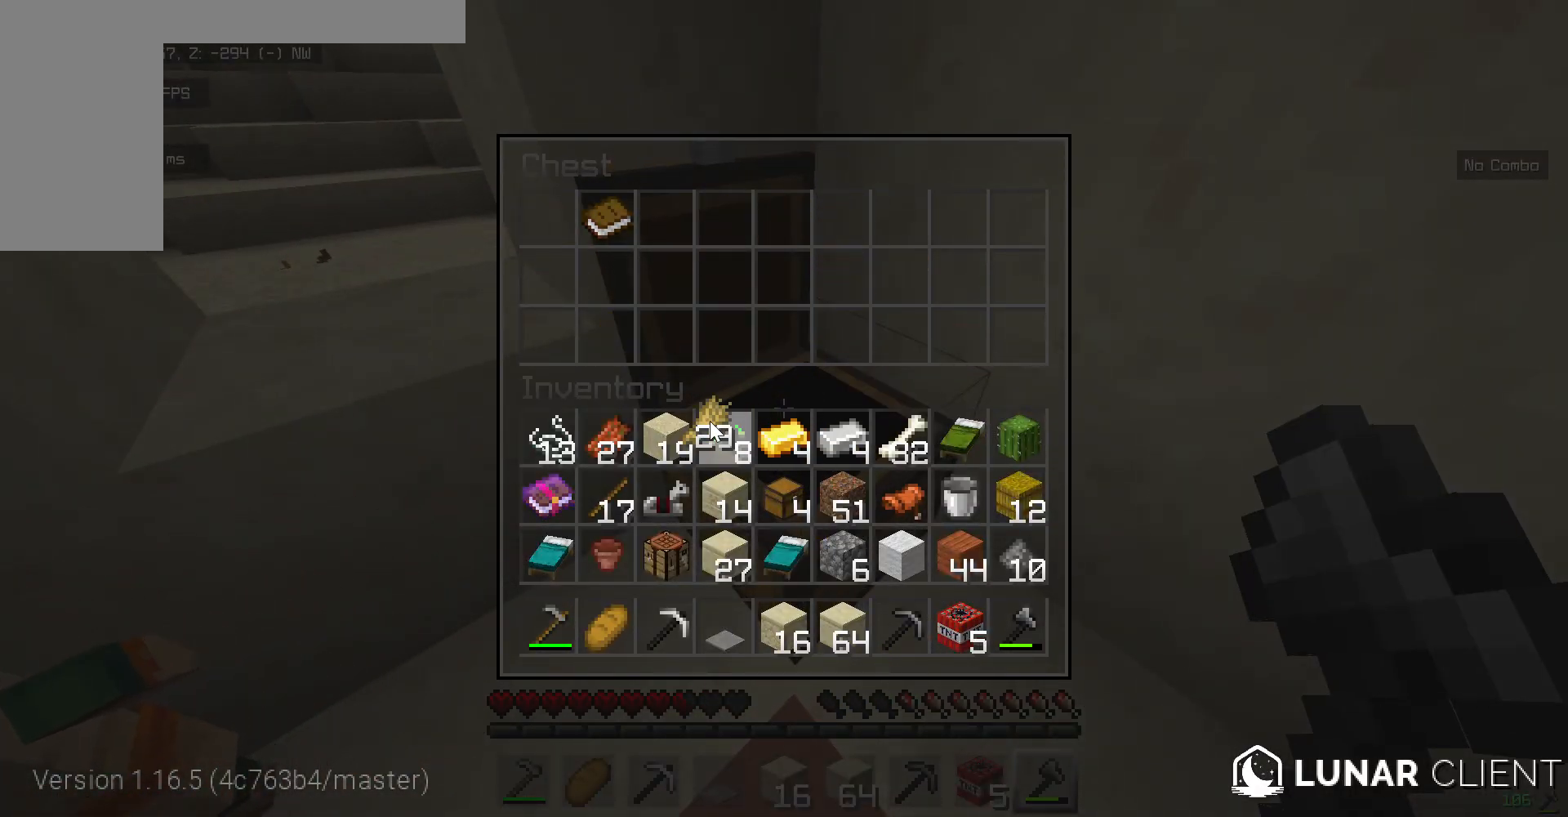
{"keys": [], "mouse": [], "events": []}
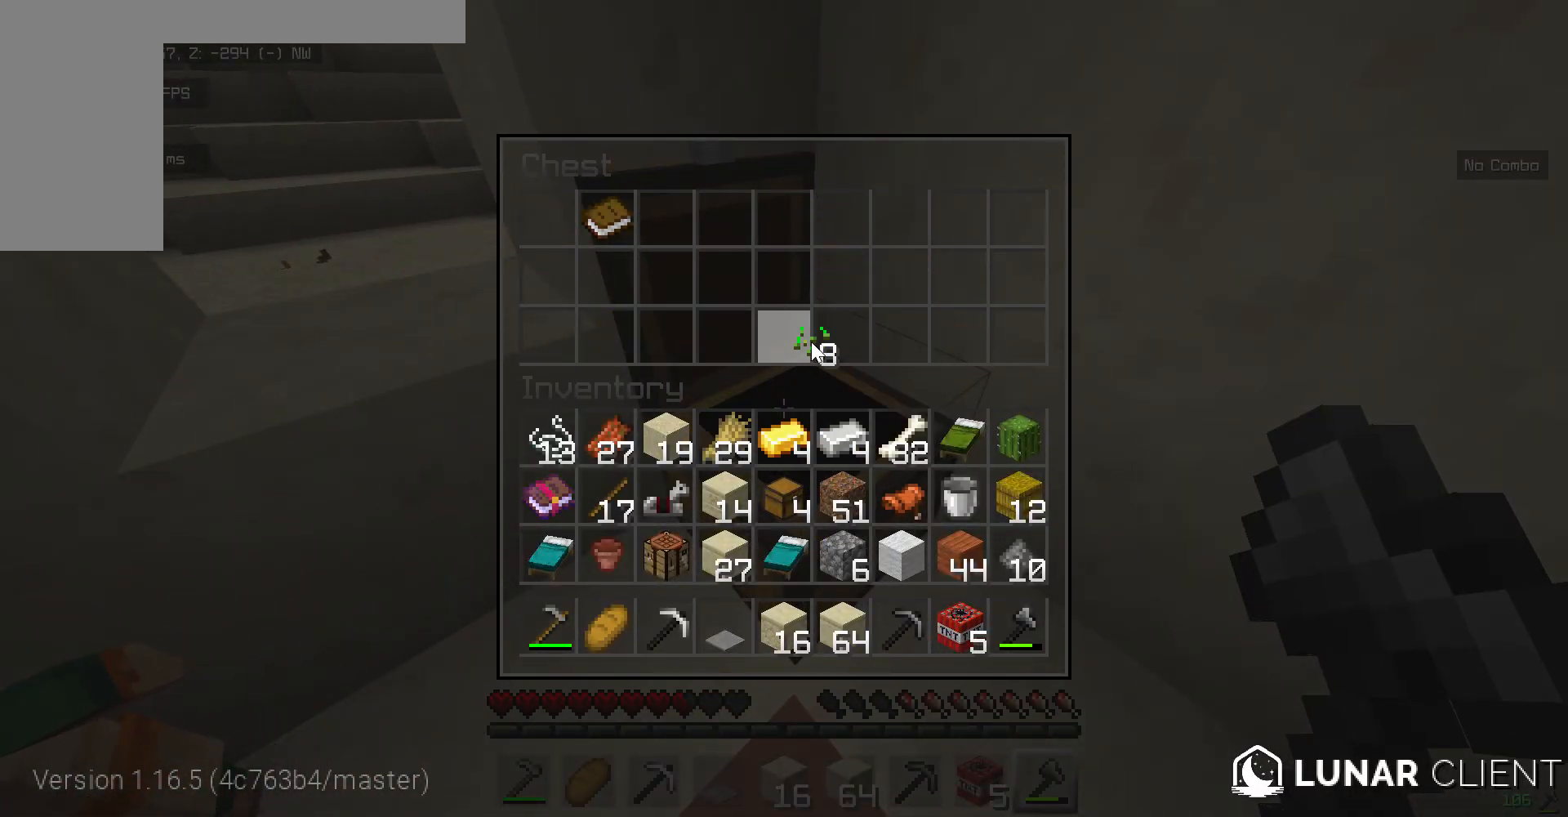
{"keys": [], "mouse": [], "events": []}
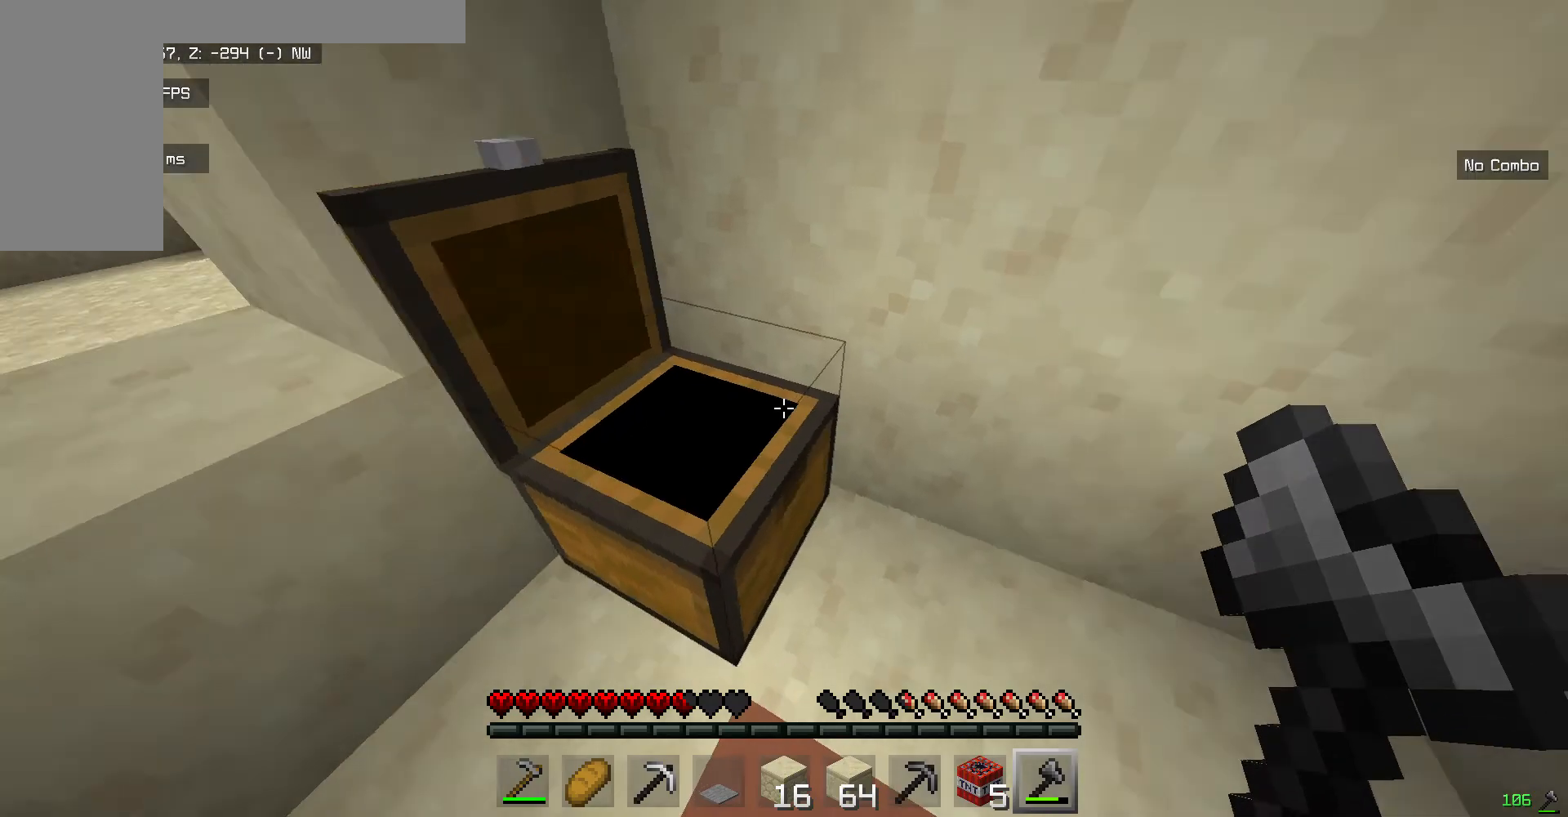
{"keys": ["w"], "mouse": [], "events": [[184, "w", "down"]]}
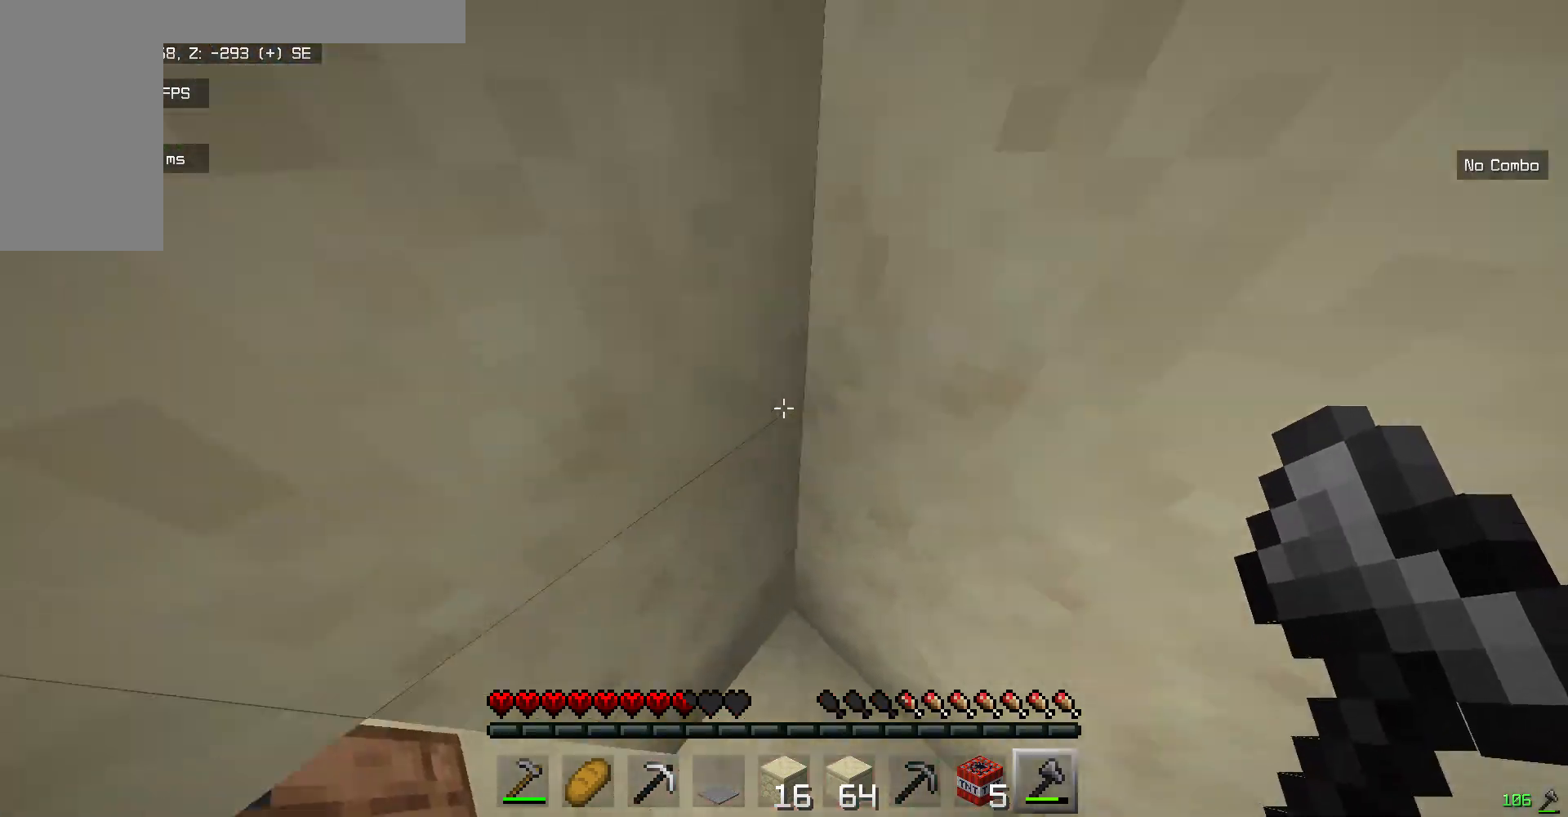
{"keys": ["w"], "mouse": [], "events": []}
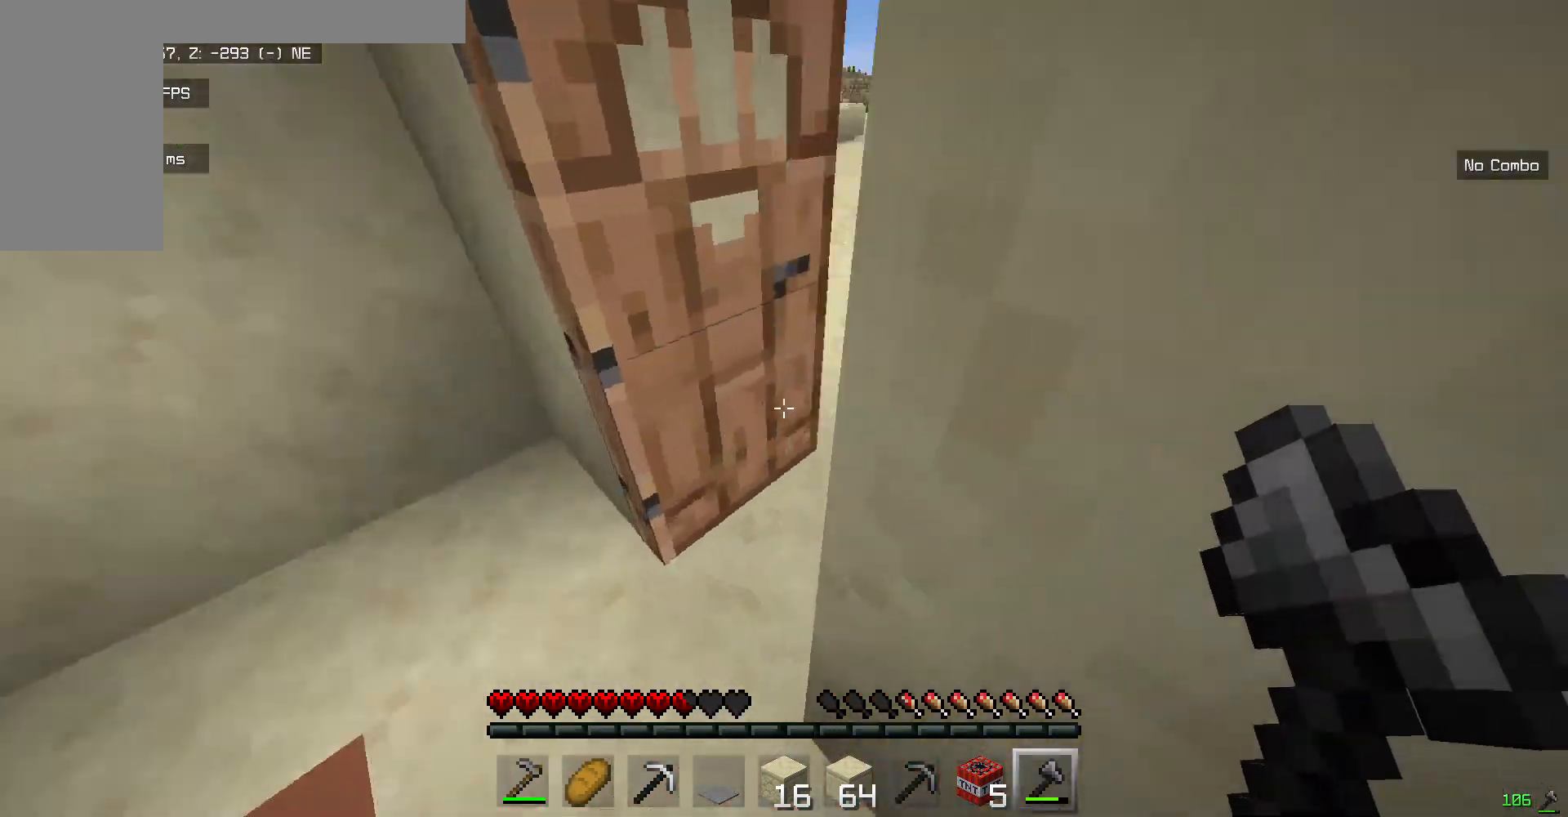
{"keys": ["w"], "mouse": [], "events": []}
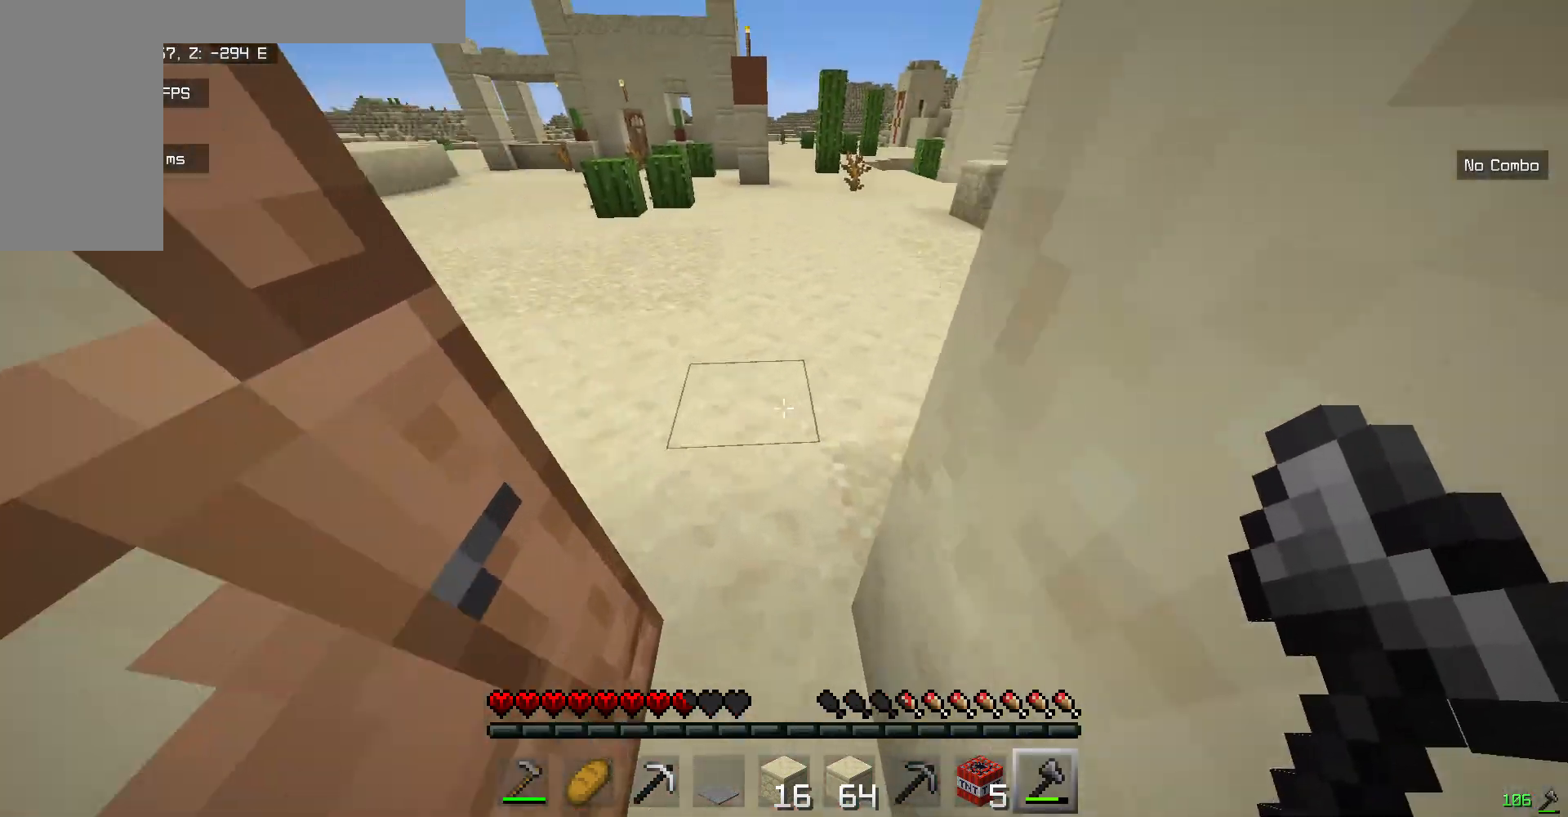
{"keys": ["w"], "mouse": [], "events": []}
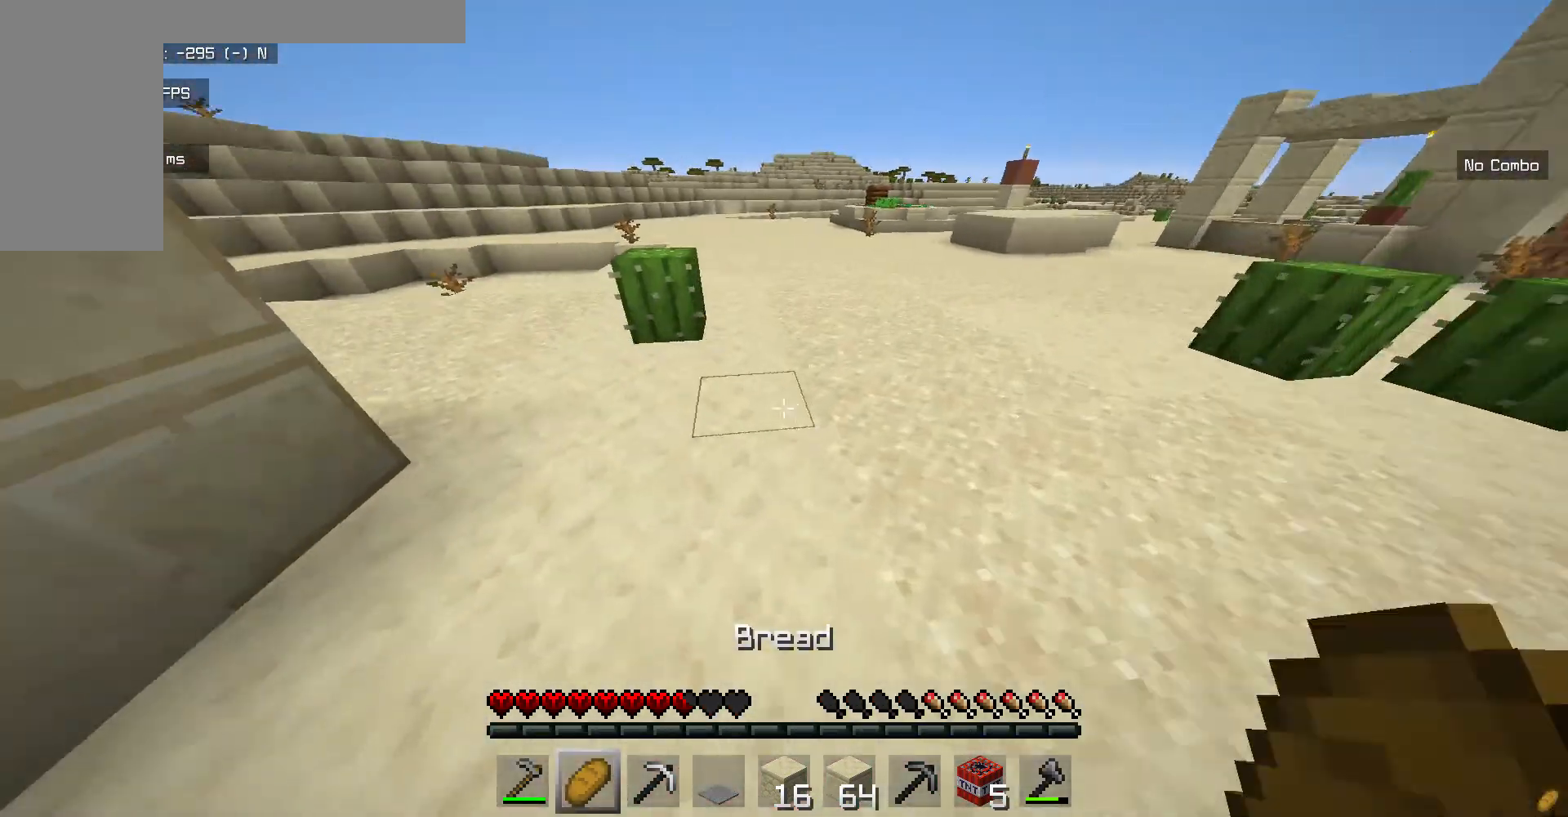
{"keys": ["w"], "mouse": ["right"], "events": [[218, "mouse_right", "down"]]}
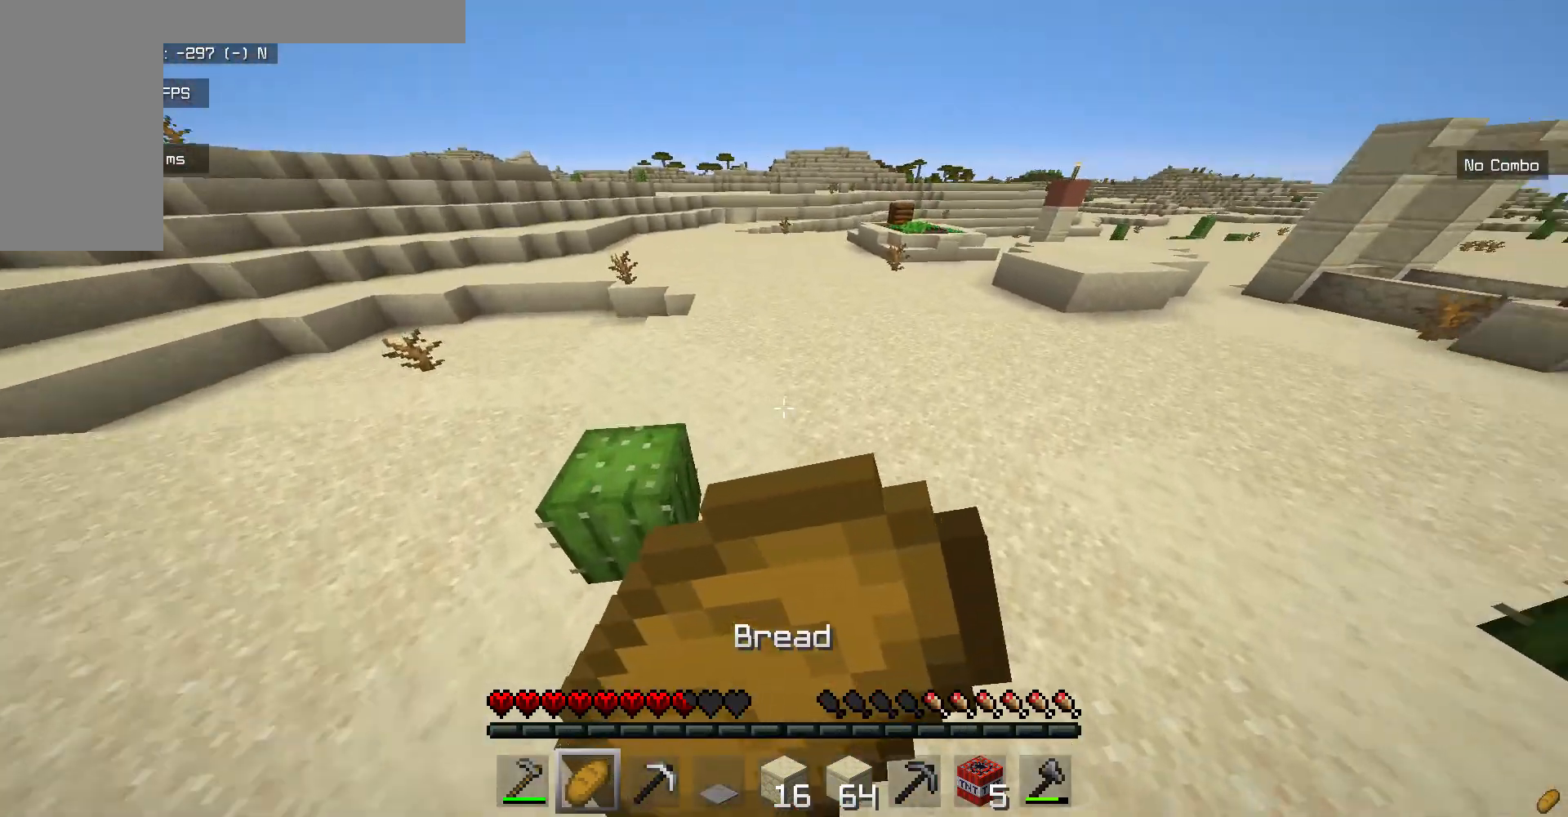
{"keys": ["w"], "mouse": ["right"], "events": []}
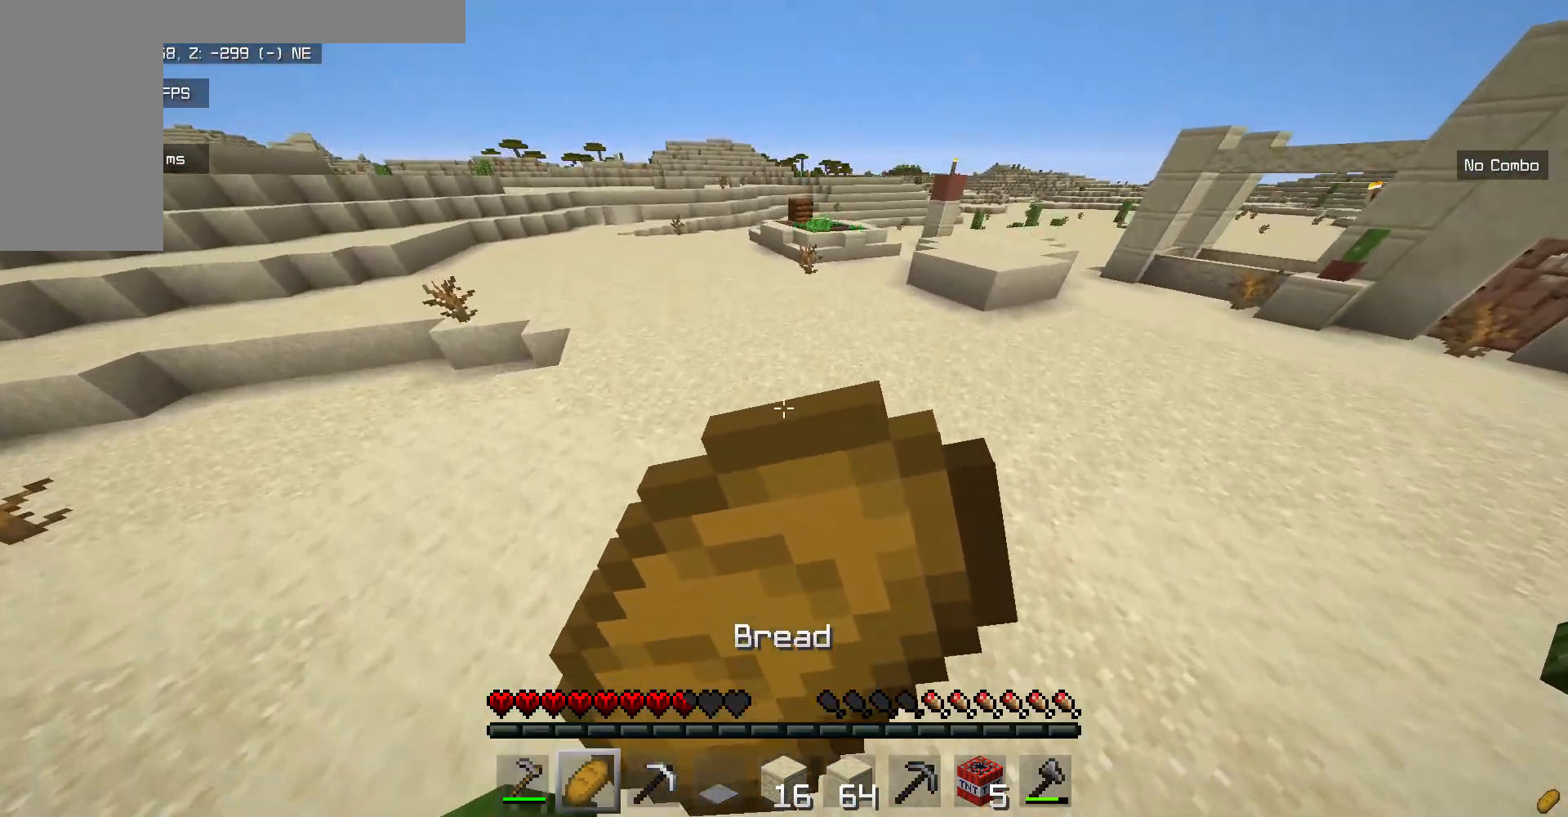
{"keys": ["w"], "mouse": ["right"], "events": []}
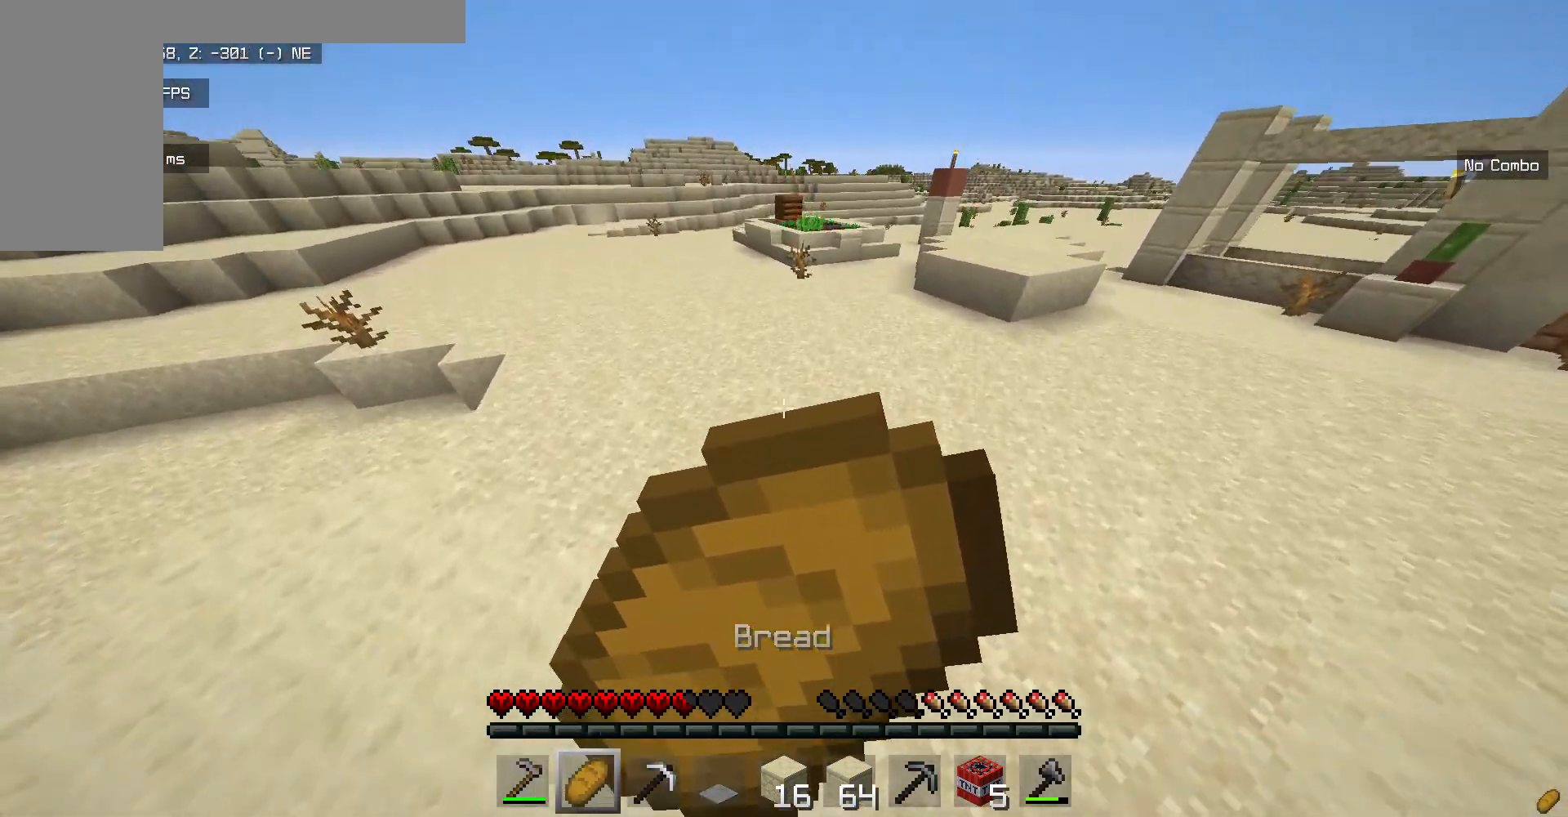
{"keys": ["w"], "mouse": ["right"], "events": []}
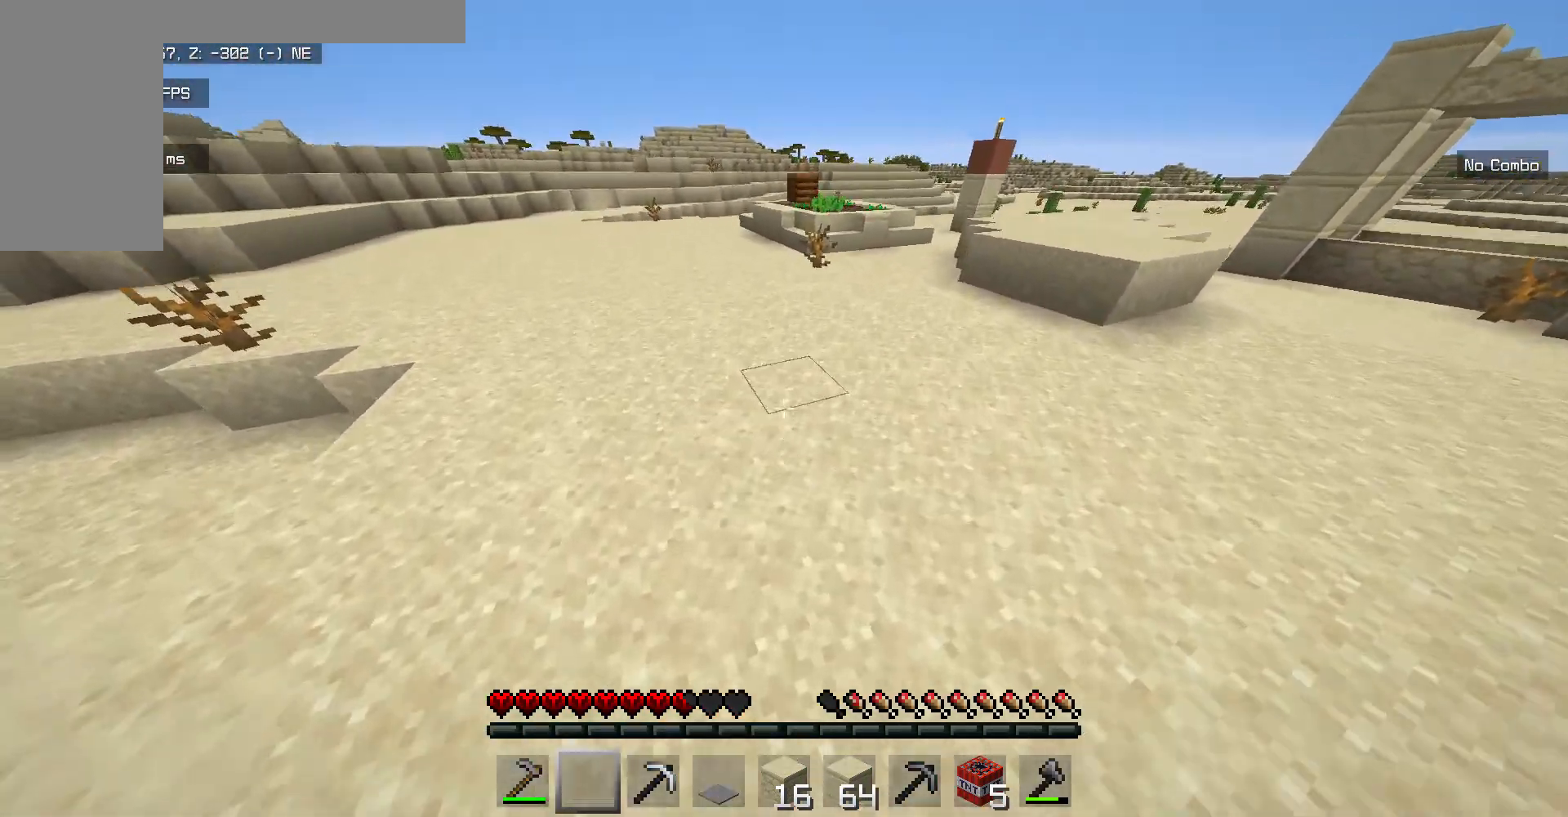
{"keys": [], "mouse": [], "events": [[133, "w", "up"], [234, "mouse_right", "up"]]}
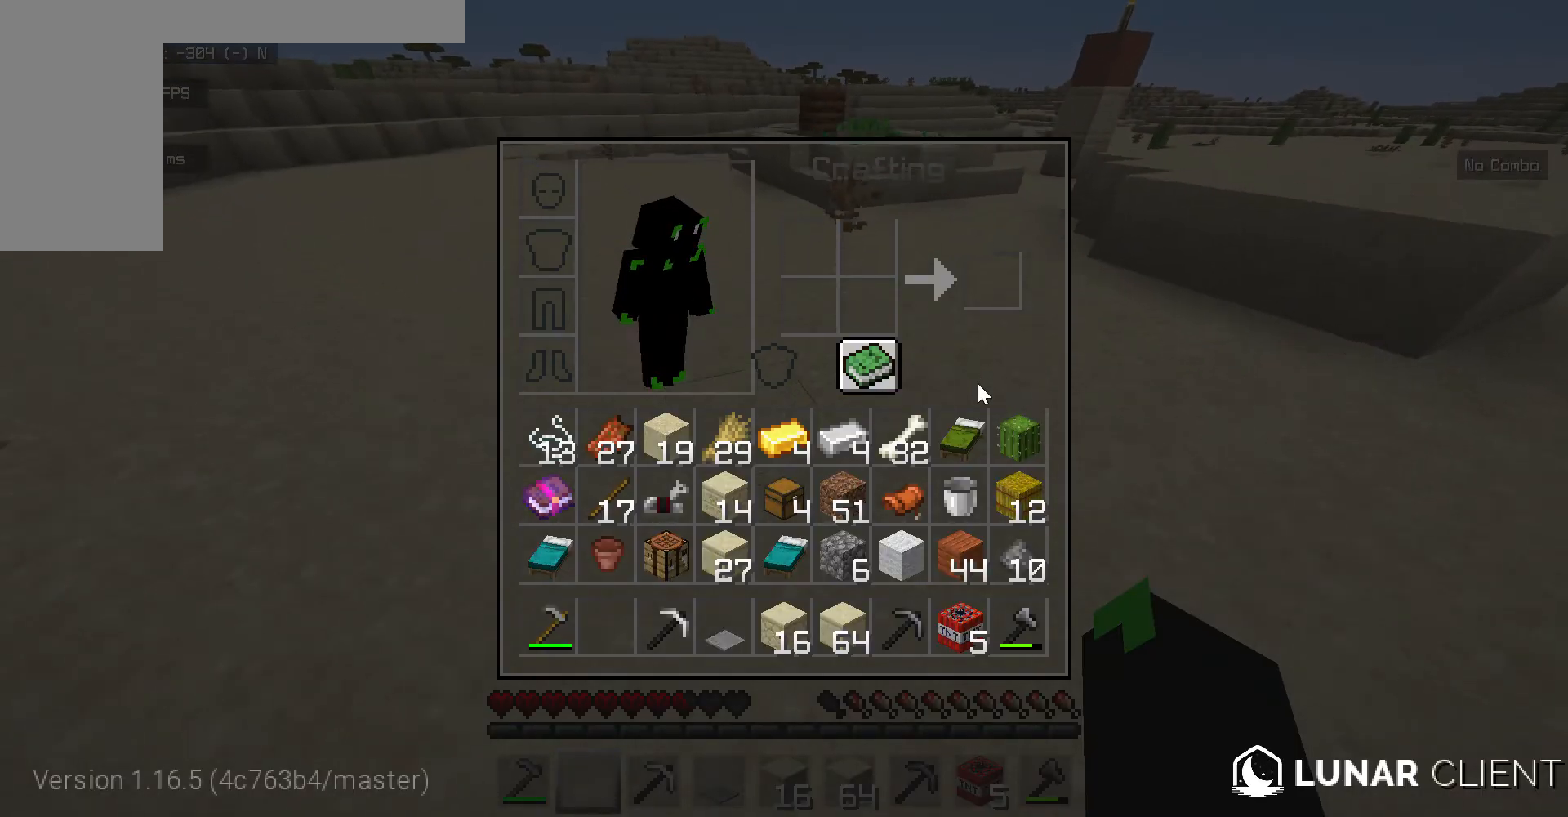
{"keys": [], "mouse": [], "events": []}
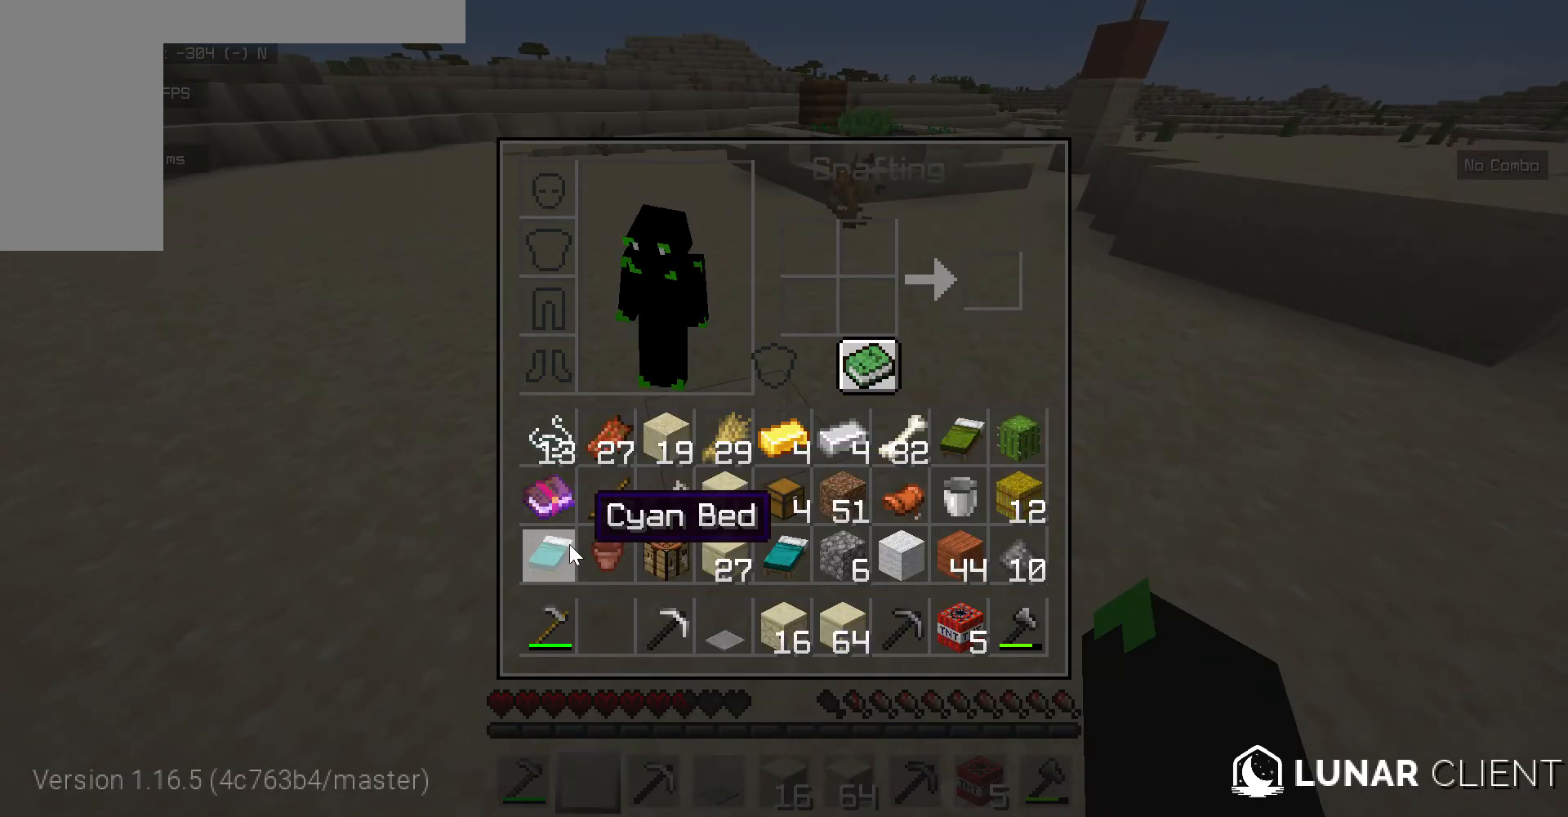
{"keys": [], "mouse": [], "events": []}
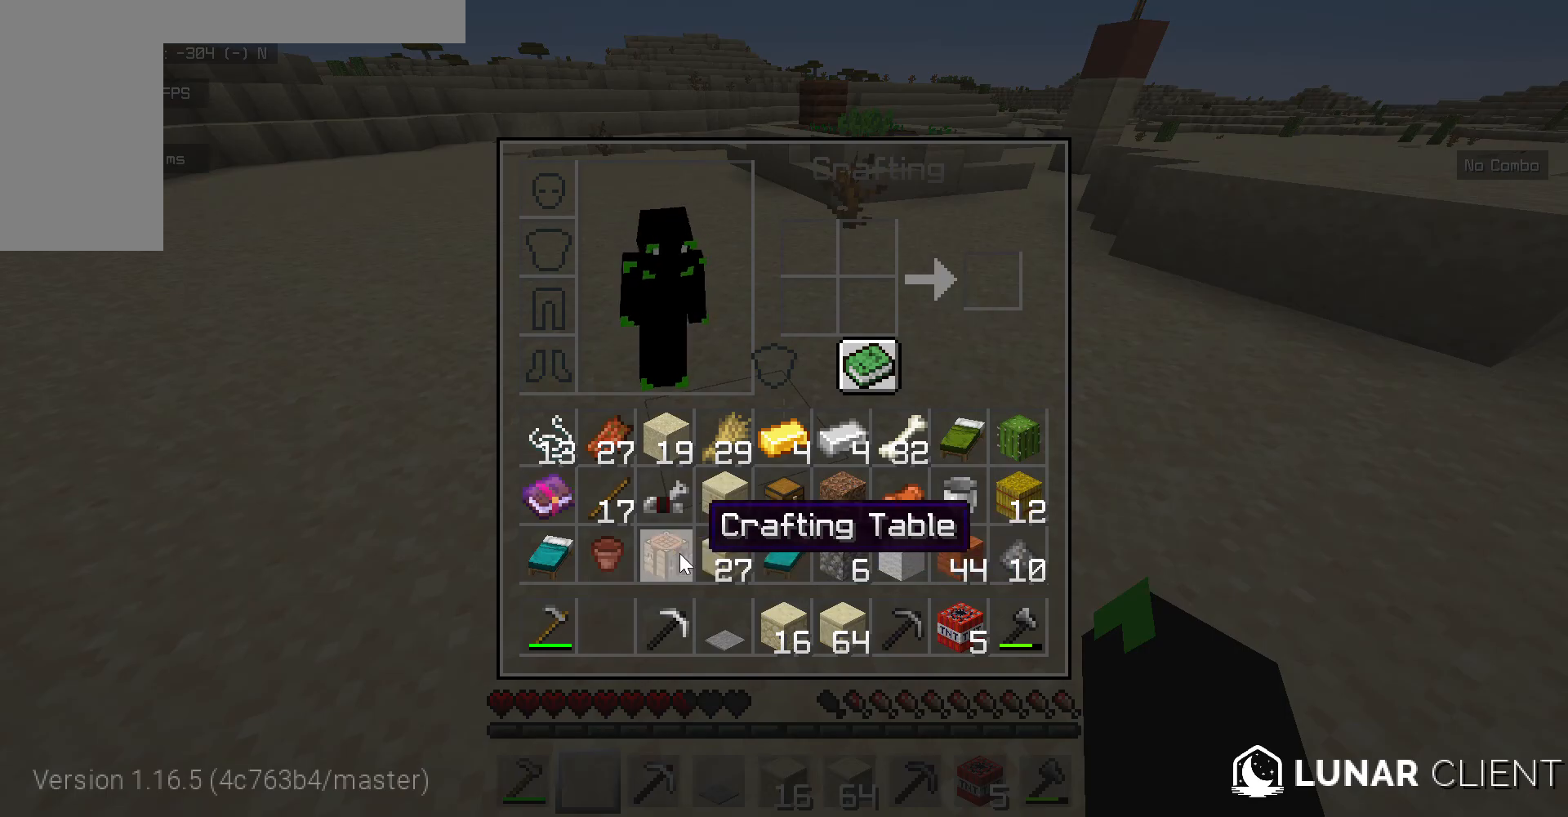
{"keys": [], "mouse": [], "events": []}
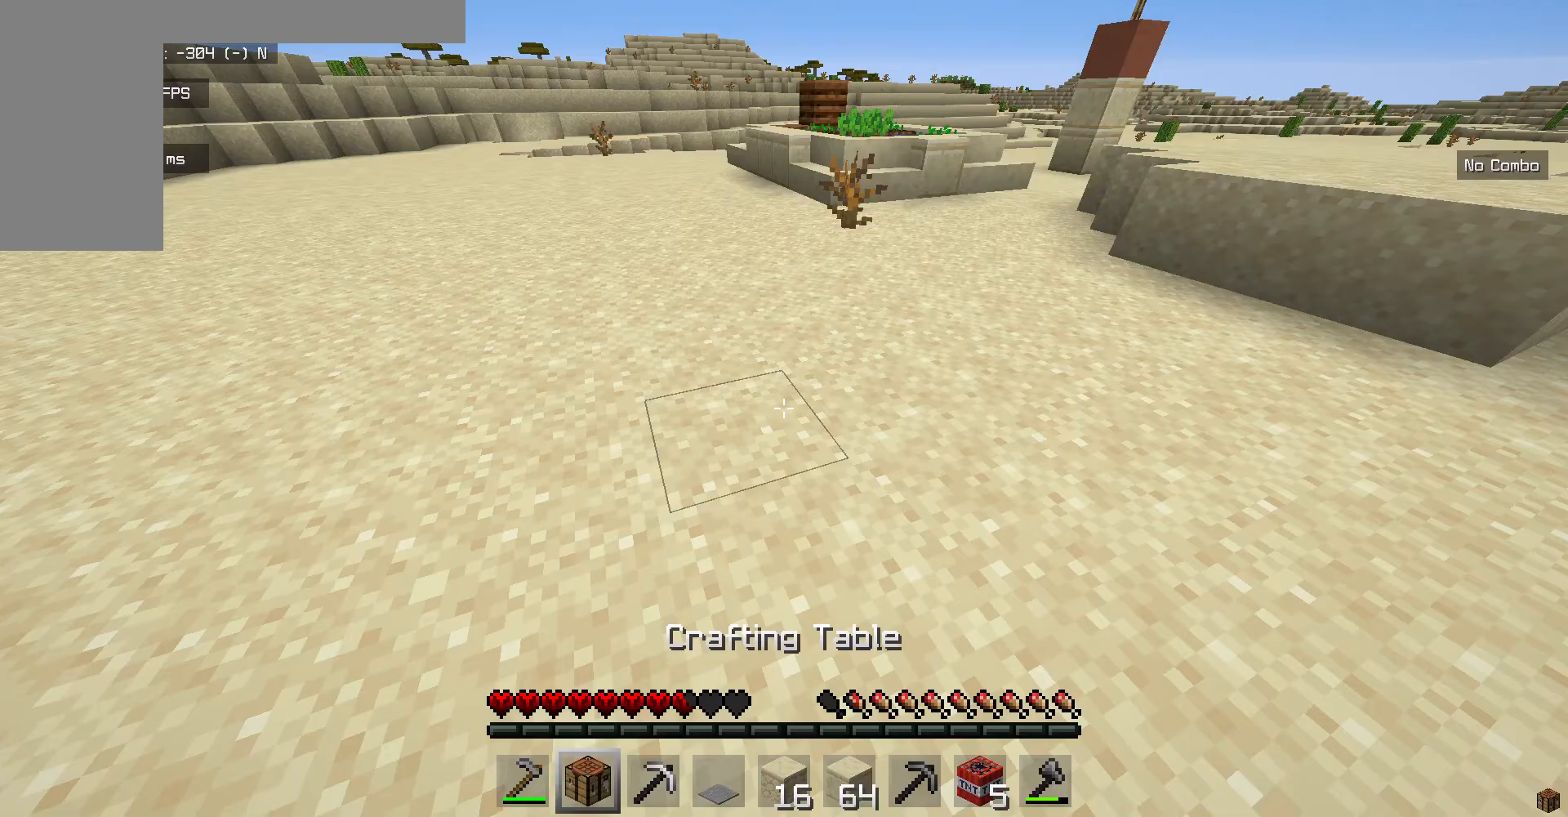
{"keys": [], "mouse": [], "events": [[117, "w", "down"], [217, "mouse_right", "down"], [434, "w", "up"], [501, "mouse_right", "up"]]}